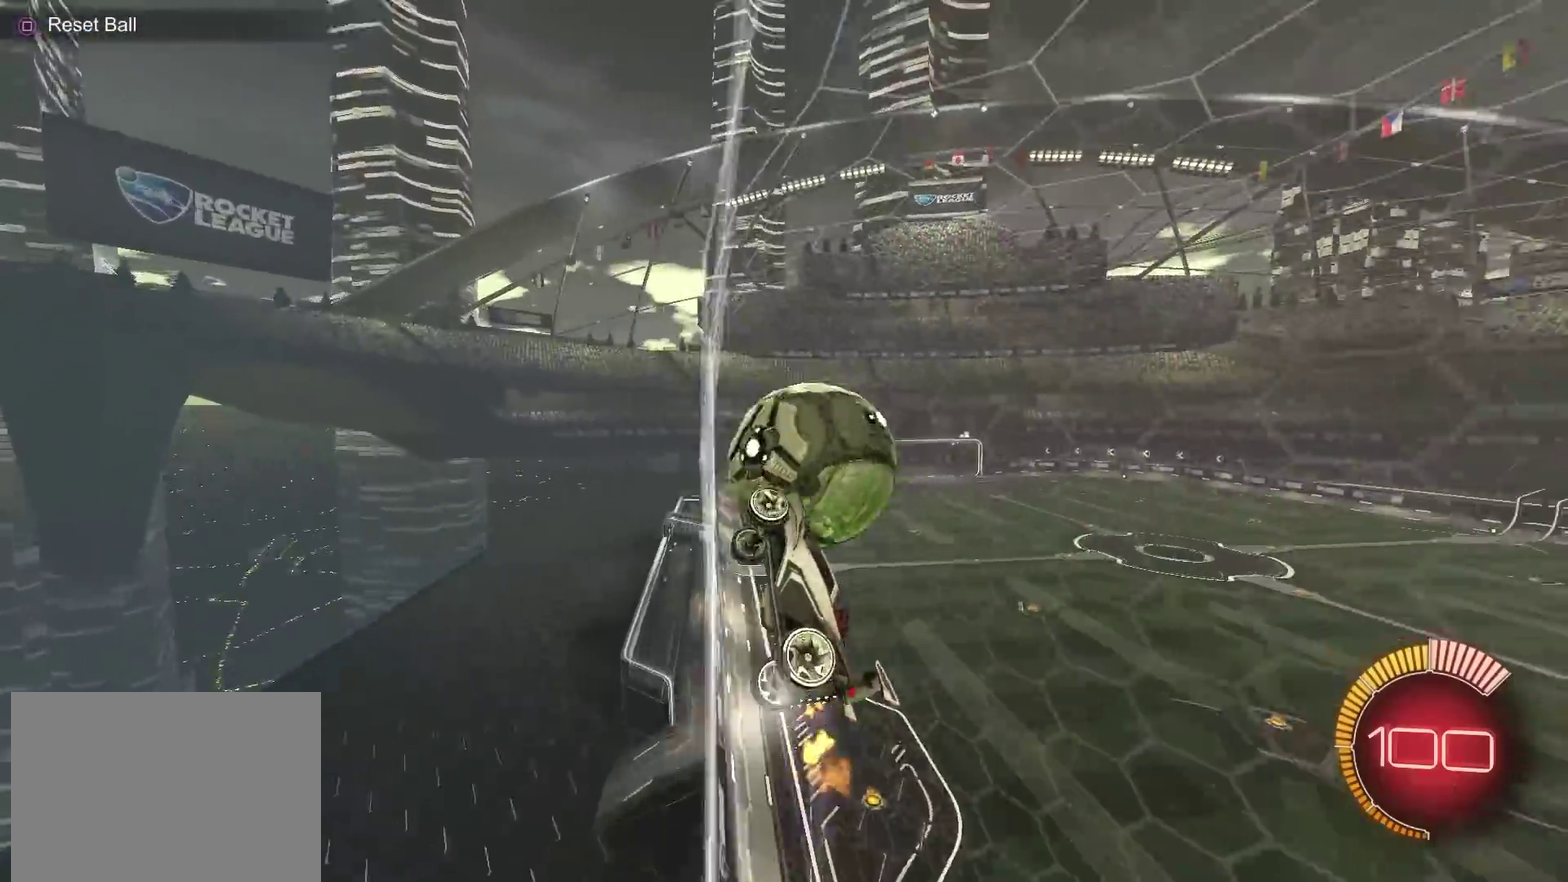
Gameplay with a controller (PlayStation layout); each line is a JSON object with the inputs held at the frame after it (dt_ms = milliseconds from this image to that frame). "events" lists button and stick changes between this image and that frame as [ms after this image, input, new state], when the widget could be followed in between. Not read: R1.
{"dt_ms": 401, "buttons": [], "left_stick": "up-right", "right_stick": "center", "events": [[84, "L2", "down"], [251, "L2", "up"], [401, "R2", "up"]]}
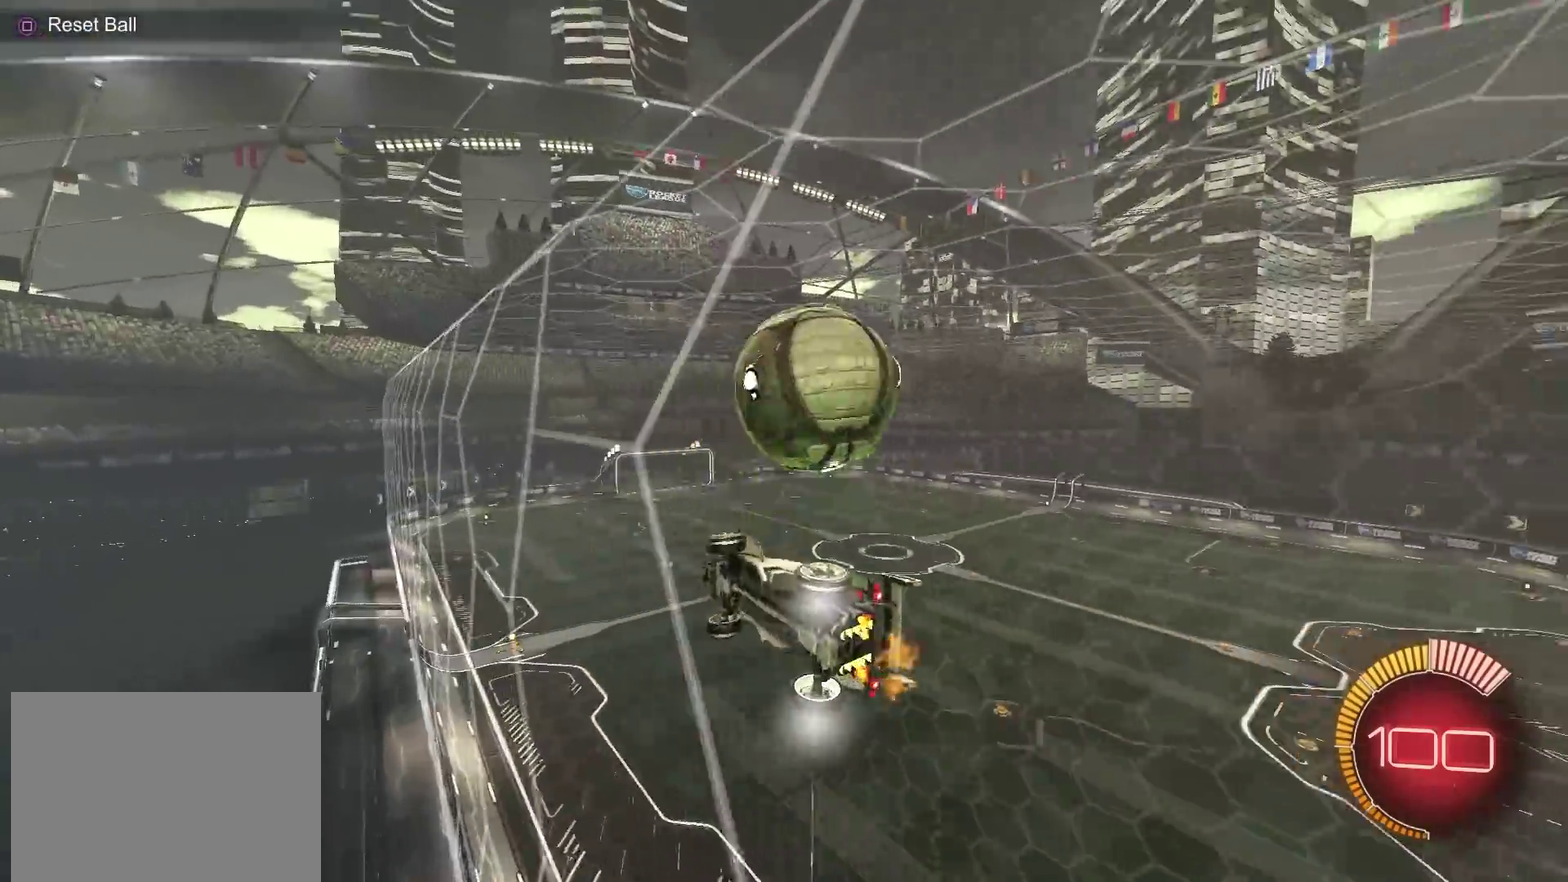
{"dt_ms": 500, "buttons": ["CROSS"], "left_stick": "down-left", "right_stick": "center", "events": [[17, "L2", "down"], [83, "R2", "down"], [100, "L2", "up"], [167, "left_stick", "center"], [300, "left_stick", "left"], [434, "left_stick", "down-left"], [484, "R2", "up"], [500, "CROSS", "down"]]}
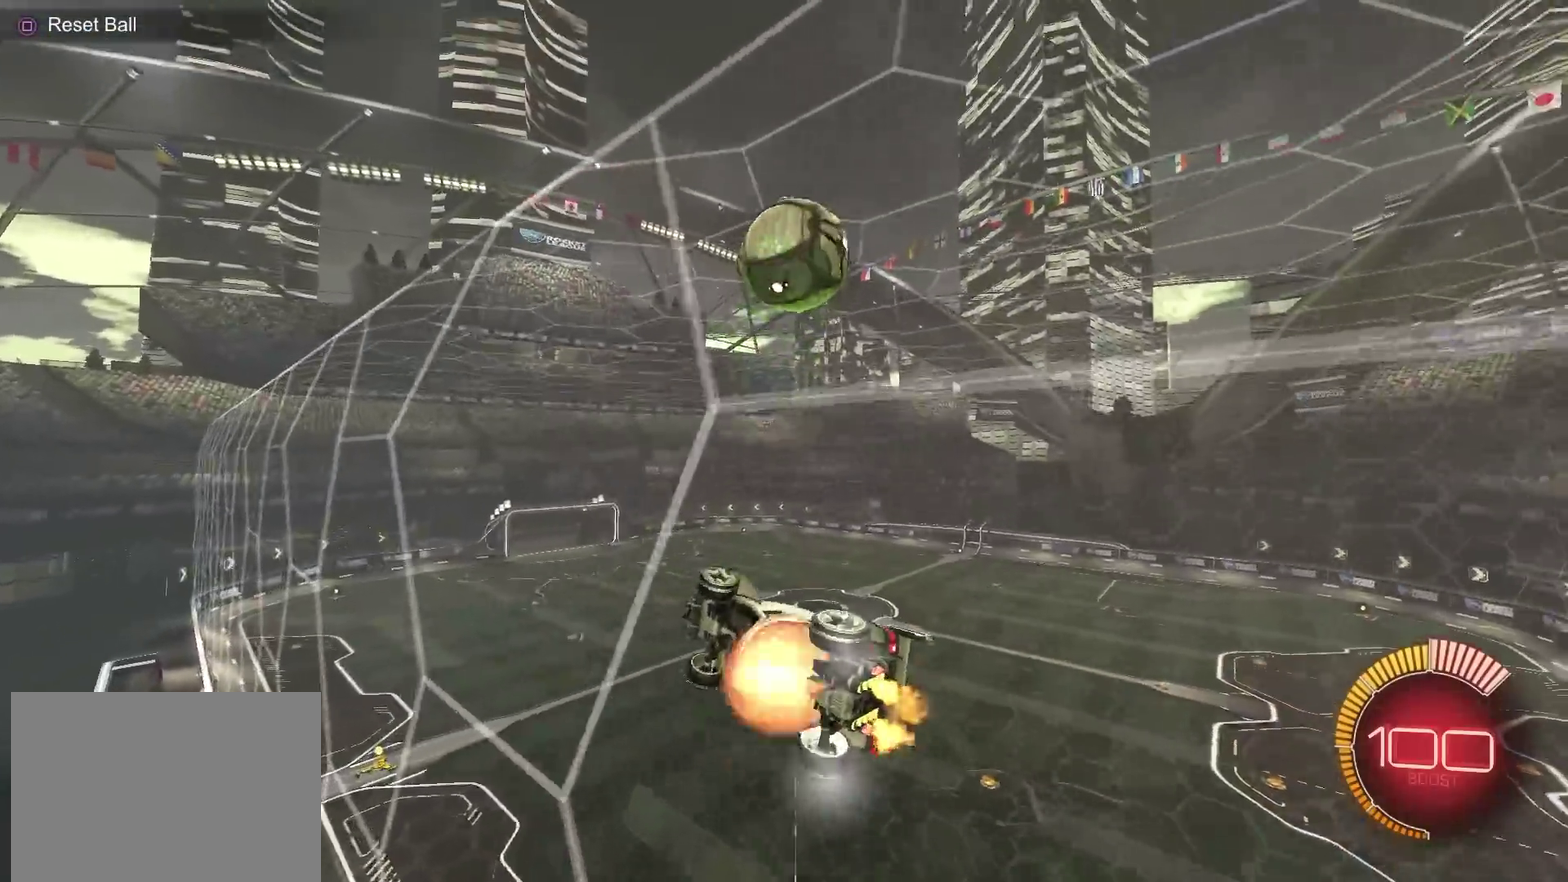
{"dt_ms": 501, "buttons": ["CIRCLE"], "left_stick": "right", "right_stick": "center", "events": [[117, "CIRCLE", "down"], [134, "left_stick", "left"], [184, "CROSS", "up"], [201, "left_stick", "center"], [267, "left_stick", "right"], [417, "left_stick", "down-right"], [501, "left_stick", "right"]]}
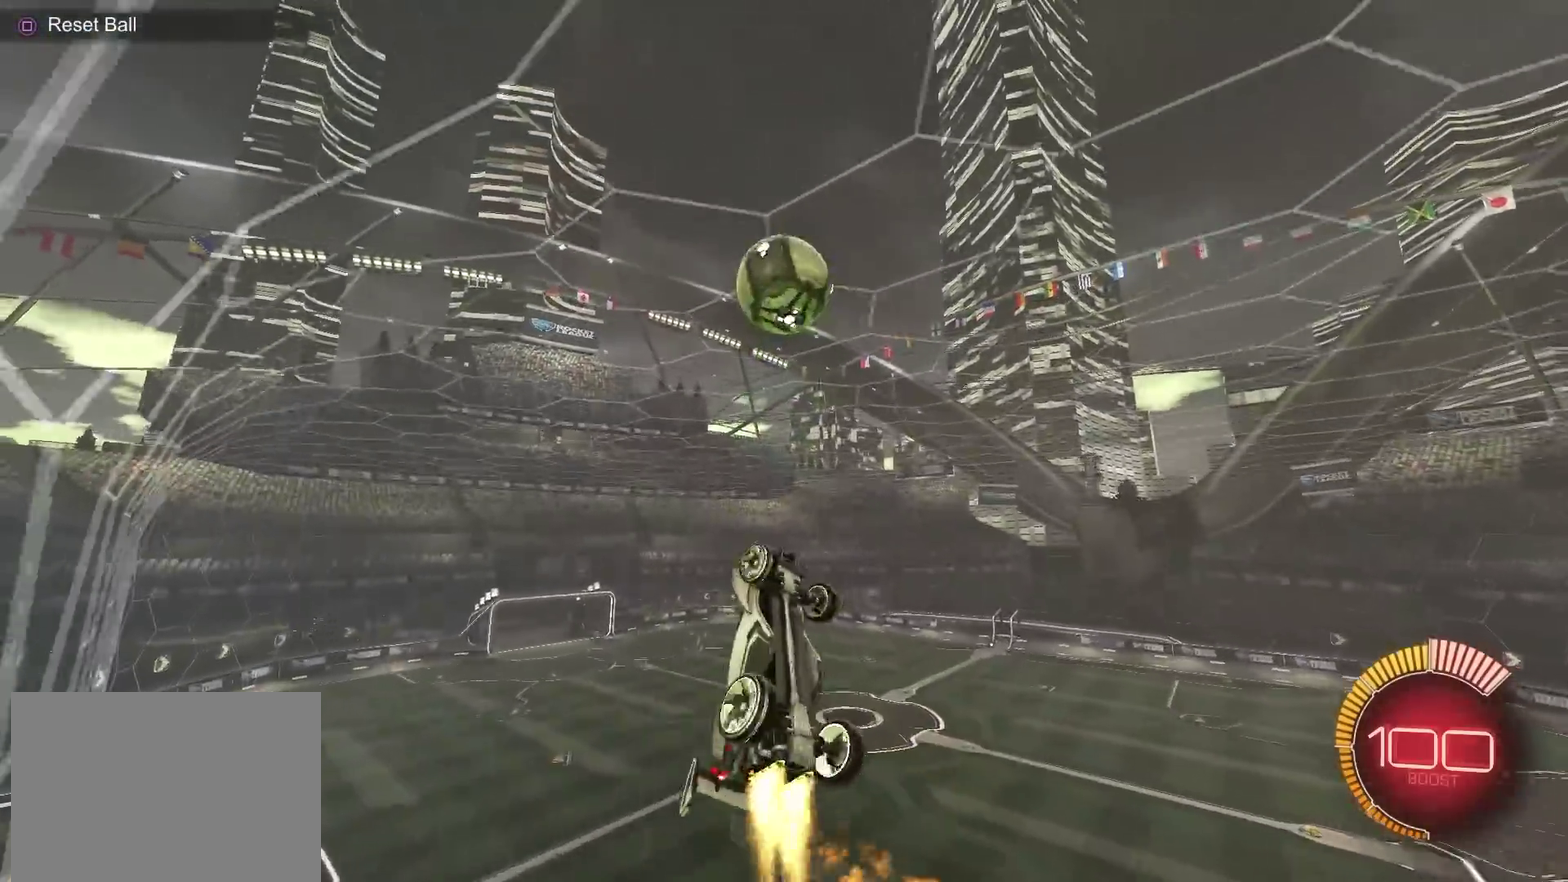
{"dt_ms": 400, "buttons": ["CIRCLE"], "left_stick": "down-left", "right_stick": "center", "events": [[50, "left_stick", "up-right"], [267, "left_stick", "left"], [334, "left_stick", "down-left"]]}
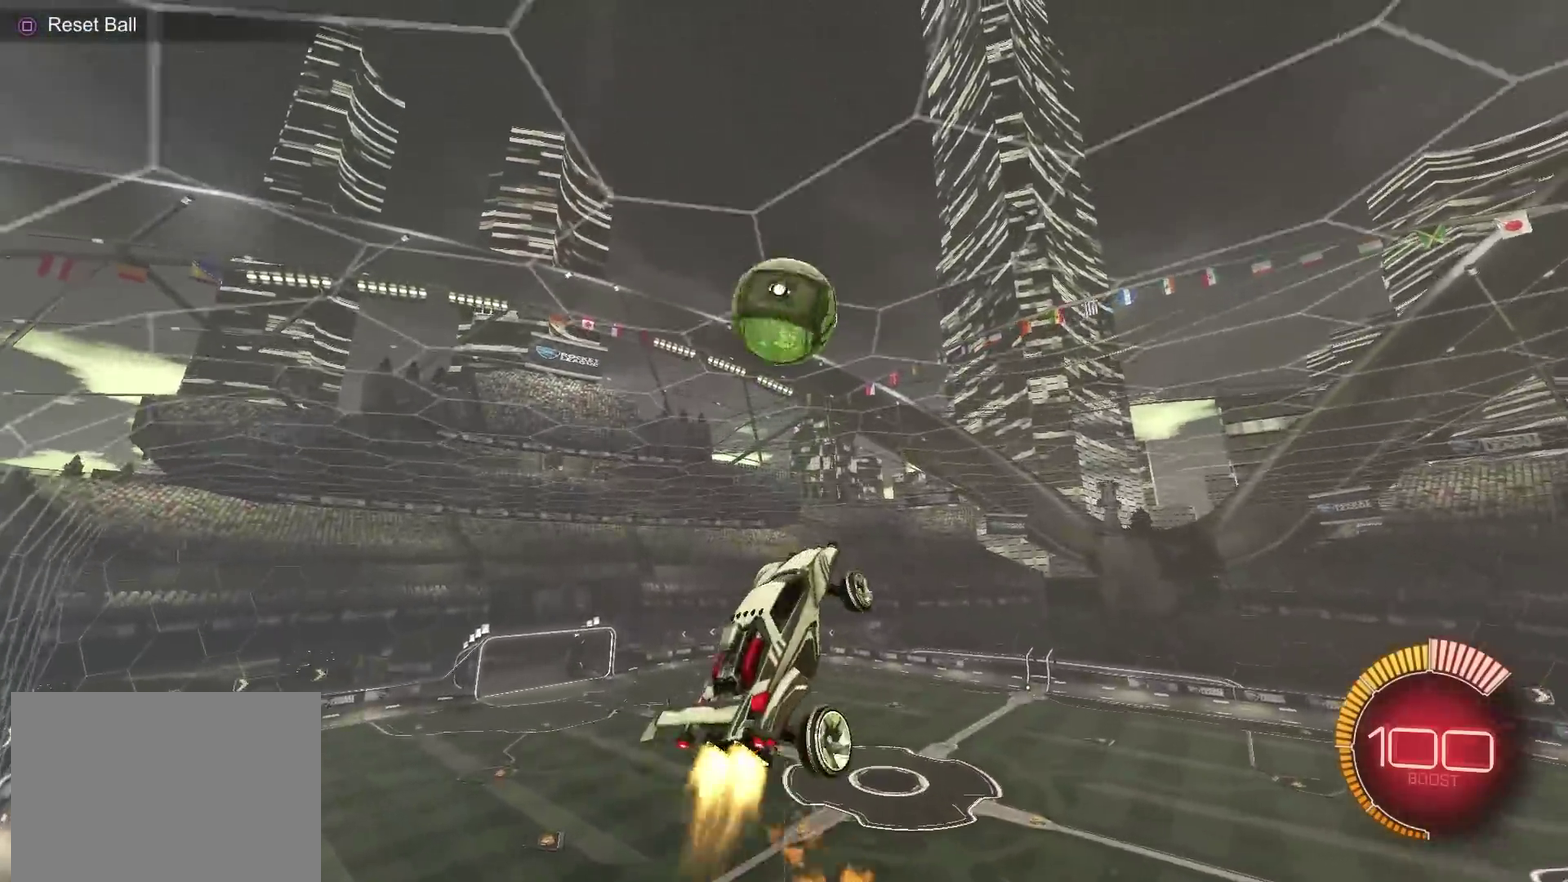
{"dt_ms": 801, "buttons": ["CIRCLE"], "left_stick": "up-right", "right_stick": "center", "events": [[84, "left_stick", "left"], [100, "CIRCLE", "up"], [200, "left_stick", "up-left"], [284, "left_stick", "up-right"], [334, "left_stick", "right"], [384, "left_stick", "down-right"], [434, "CIRCLE", "down"], [451, "left_stick", "down"], [501, "left_stick", "down-left"], [568, "left_stick", "left"], [651, "left_stick", "up-left"], [701, "left_stick", "up"], [801, "left_stick", "up-right"]]}
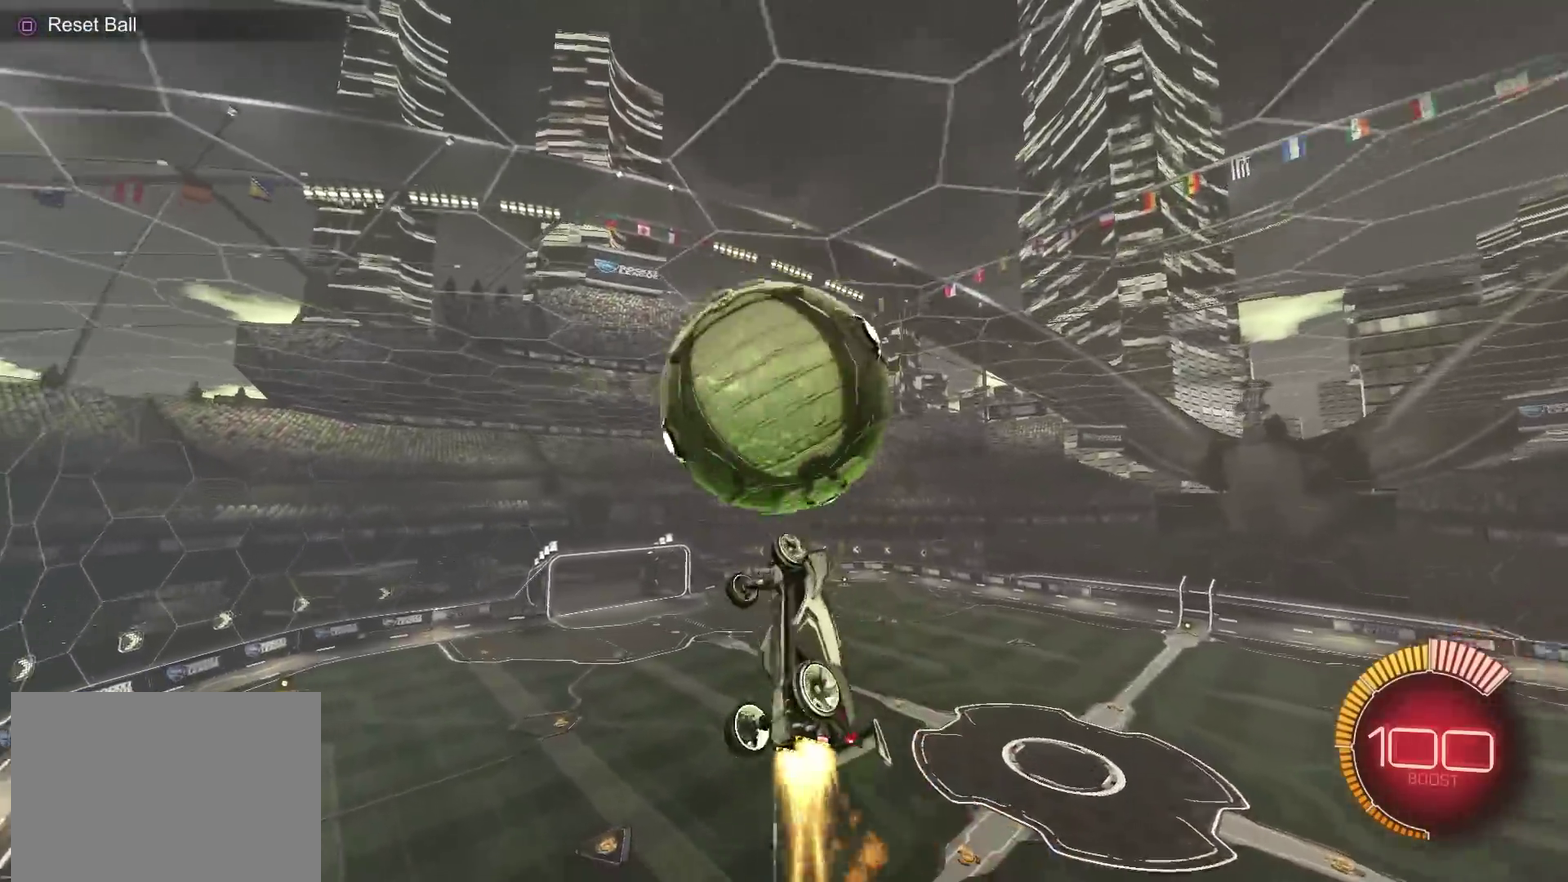
{"dt_ms": 300, "buttons": [], "left_stick": "down-right", "right_stick": "center", "events": [[134, "left_stick", "right"], [200, "left_stick", "down-right"], [234, "CIRCLE", "up"]]}
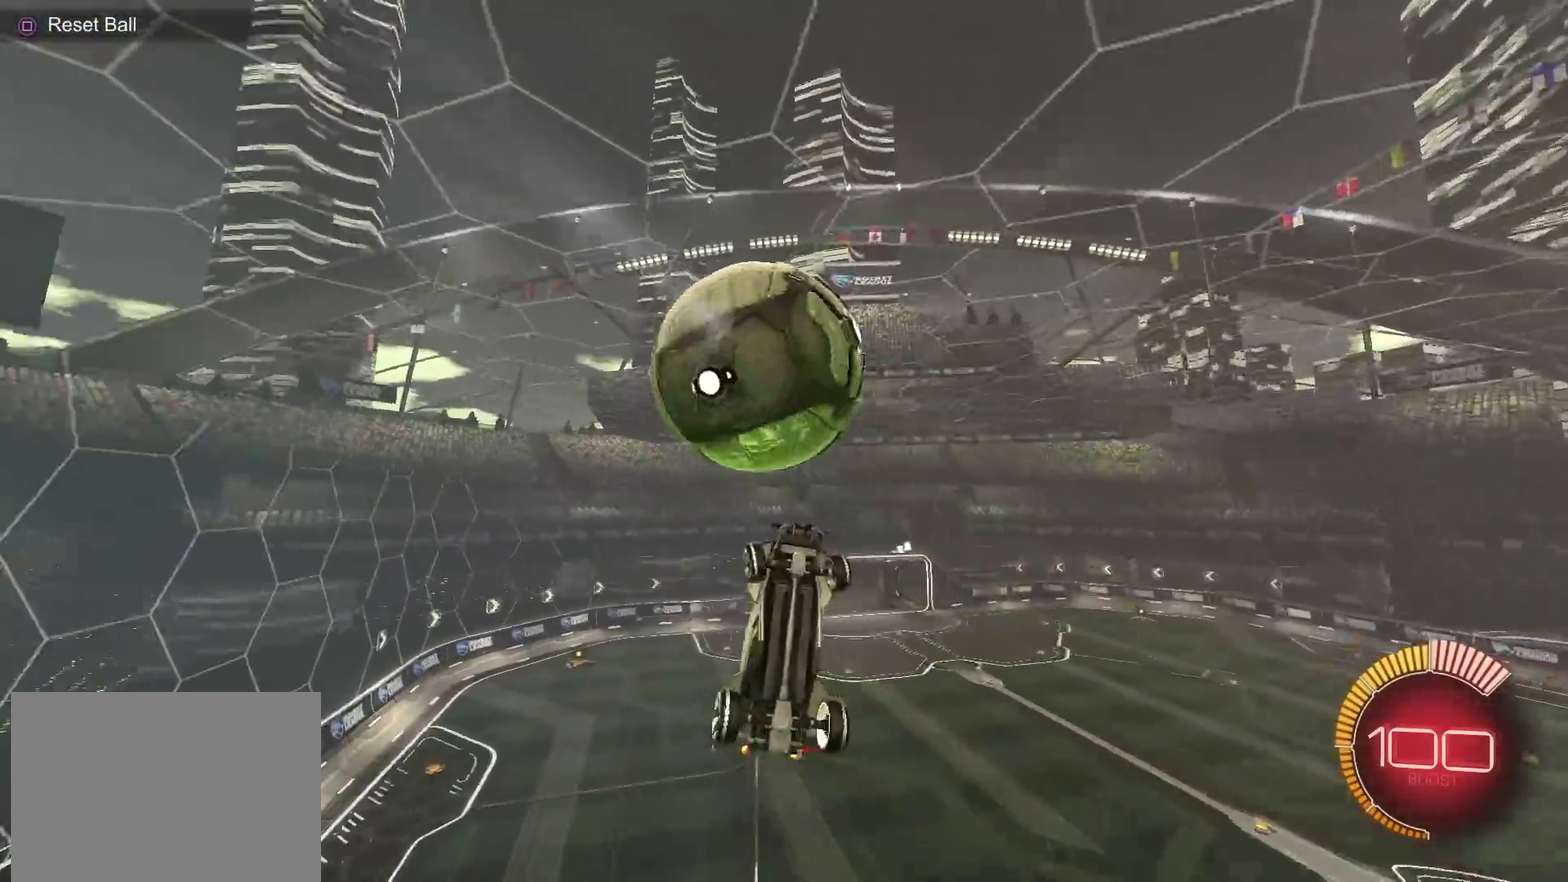
{"dt_ms": 601, "buttons": ["CIRCLE"], "left_stick": "center", "right_stick": "center", "events": [[17, "left_stick", "down"], [117, "left_stick", "down-left"], [234, "left_stick", "left"], [251, "CIRCLE", "down"], [317, "CIRCLE", "up"], [317, "left_stick", "up-left"], [384, "CIRCLE", "down"], [401, "left_stick", "up"], [518, "left_stick", "left"], [601, "left_stick", "center"]]}
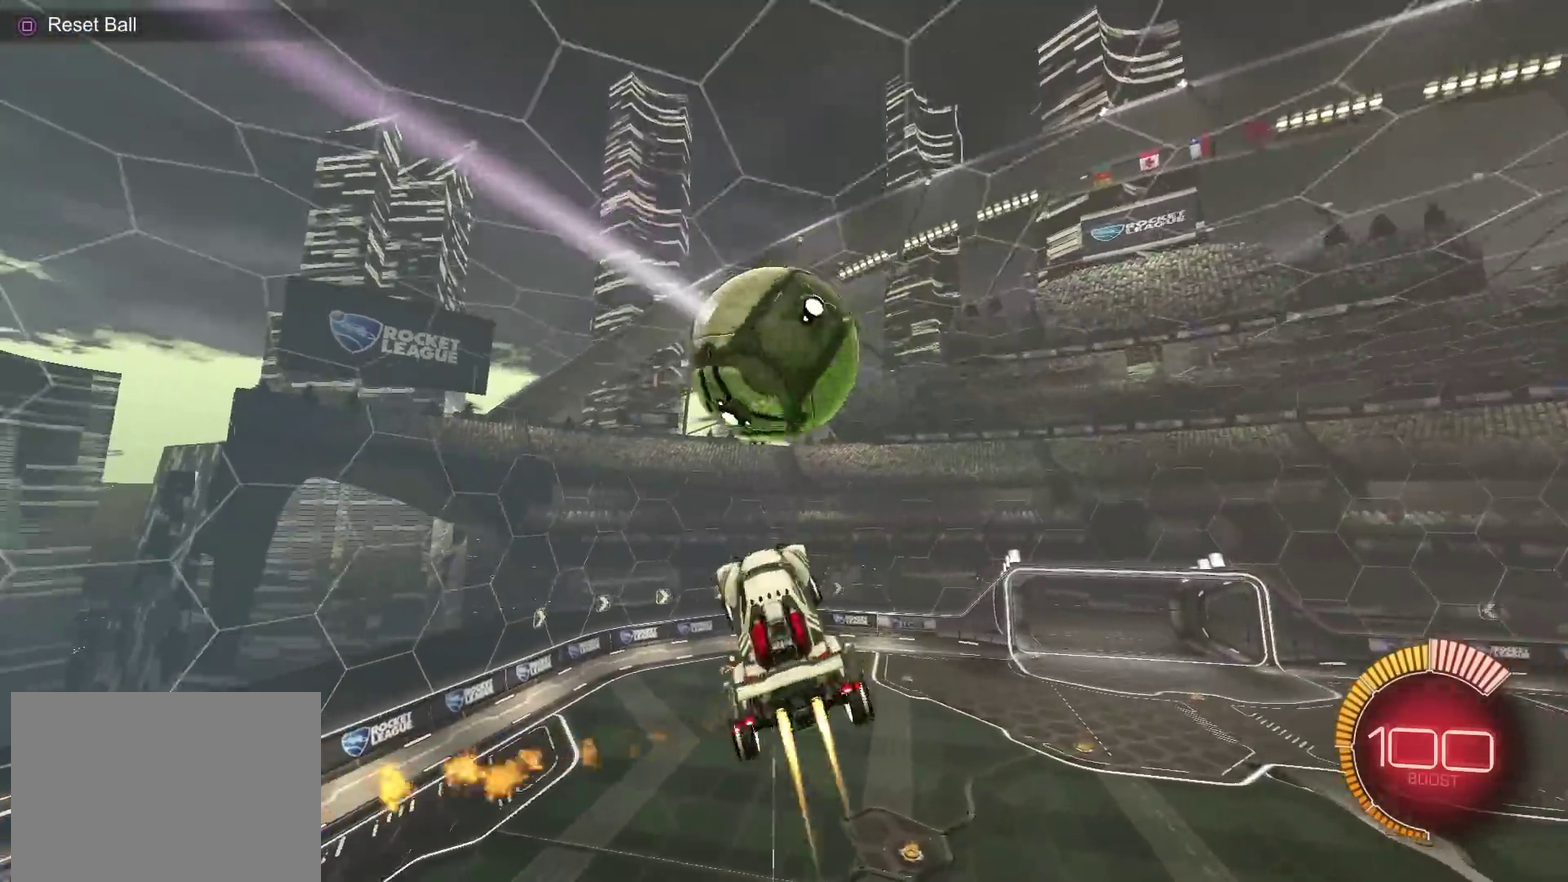
{"dt_ms": 400, "buttons": ["CIRCLE", "L1"], "left_stick": "down-right", "right_stick": "center", "events": [[67, "left_stick", "down-right"], [300, "L1", "down"], [317, "TRIANGLE", "down"], [400, "TRIANGLE", "up"]]}
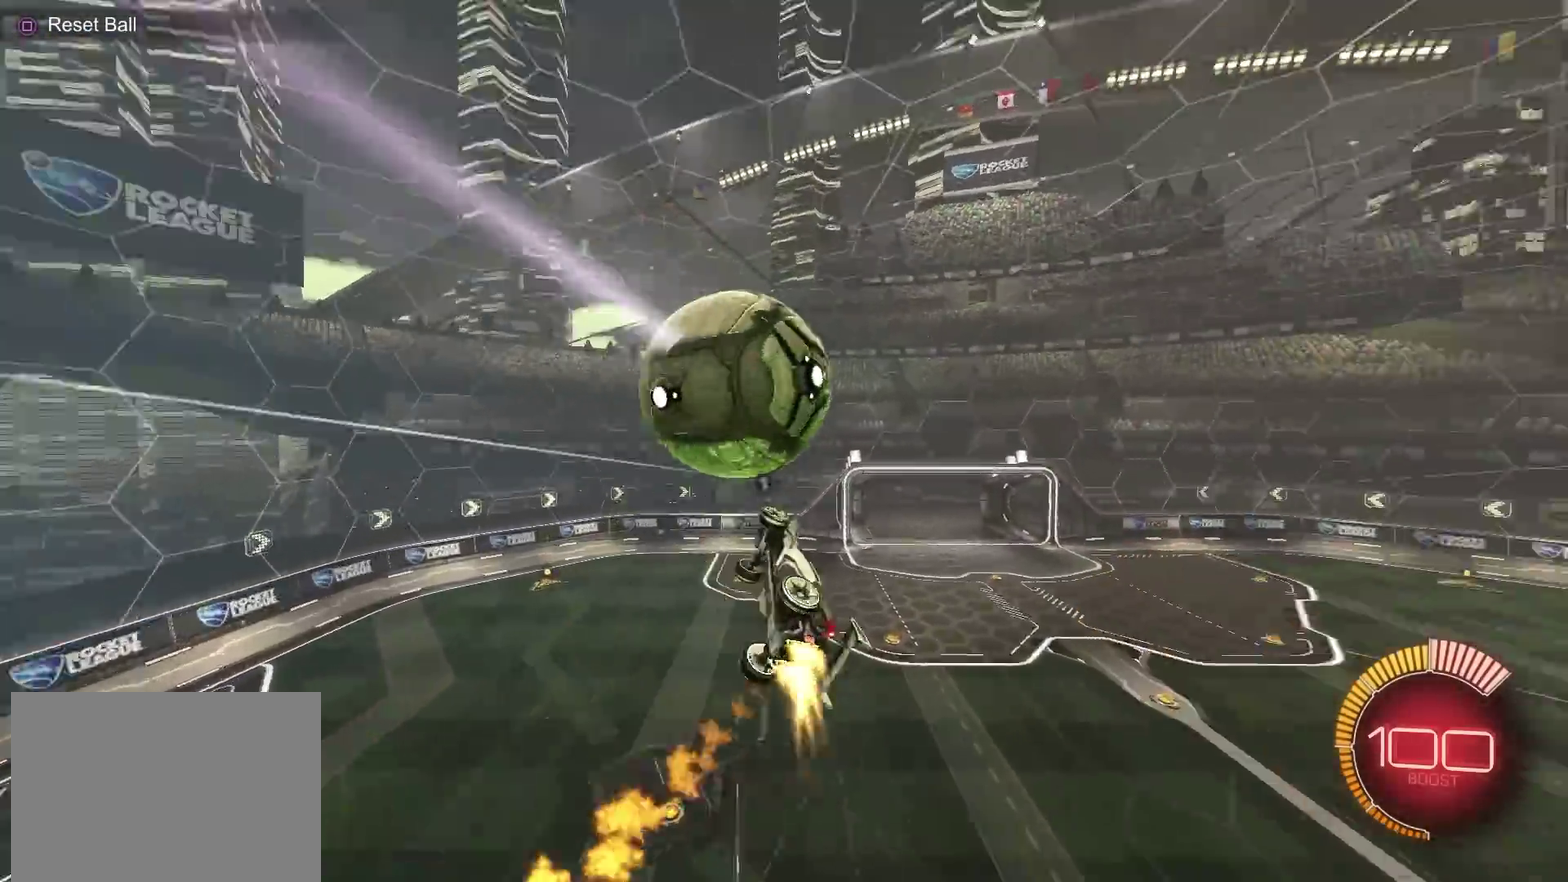
{"dt_ms": 601, "buttons": ["CROSS", "CIRCLE"], "left_stick": "down", "right_stick": "center", "events": [[34, "CIRCLE", "up"], [67, "L1", "up"], [167, "left_stick", "center"], [234, "CIRCLE", "down"], [251, "left_stick", "up-left"], [267, "CROSS", "down"], [284, "L1", "down"], [334, "CIRCLE", "up"], [351, "CROSS", "up"], [401, "CIRCLE", "down"], [401, "CROSS", "down"], [551, "left_stick", "down-left"], [601, "L1", "up"], [601, "left_stick", "down"]]}
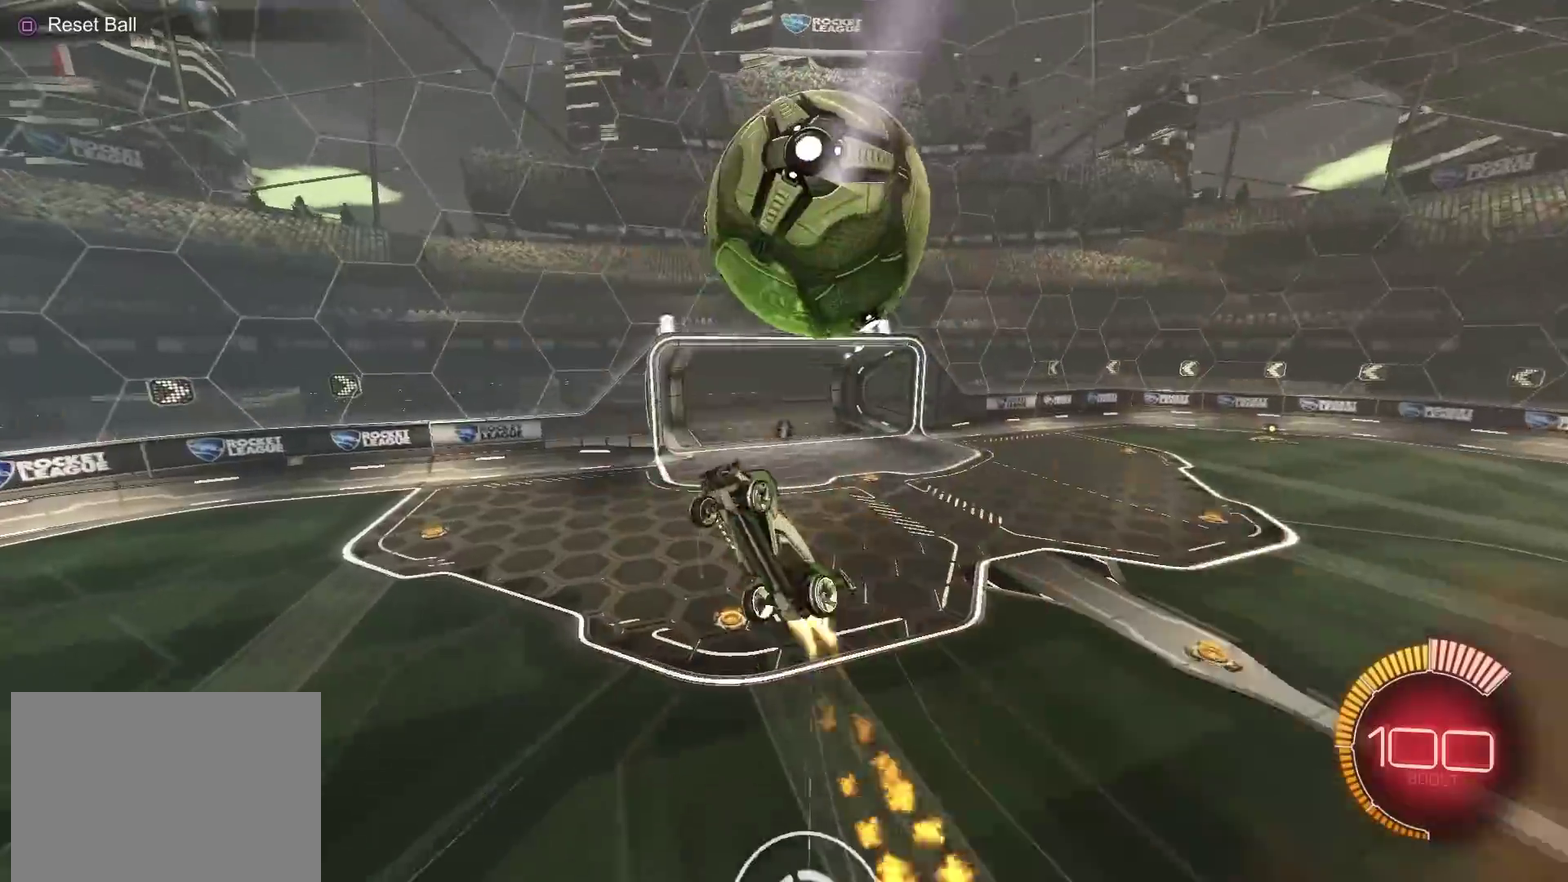
{"dt_ms": 400, "buttons": ["CIRCLE"], "left_stick": "down-left", "right_stick": "center", "events": [[17, "CROSS", "up"], [100, "left_stick", "down-right"], [317, "left_stick", "down-left"]]}
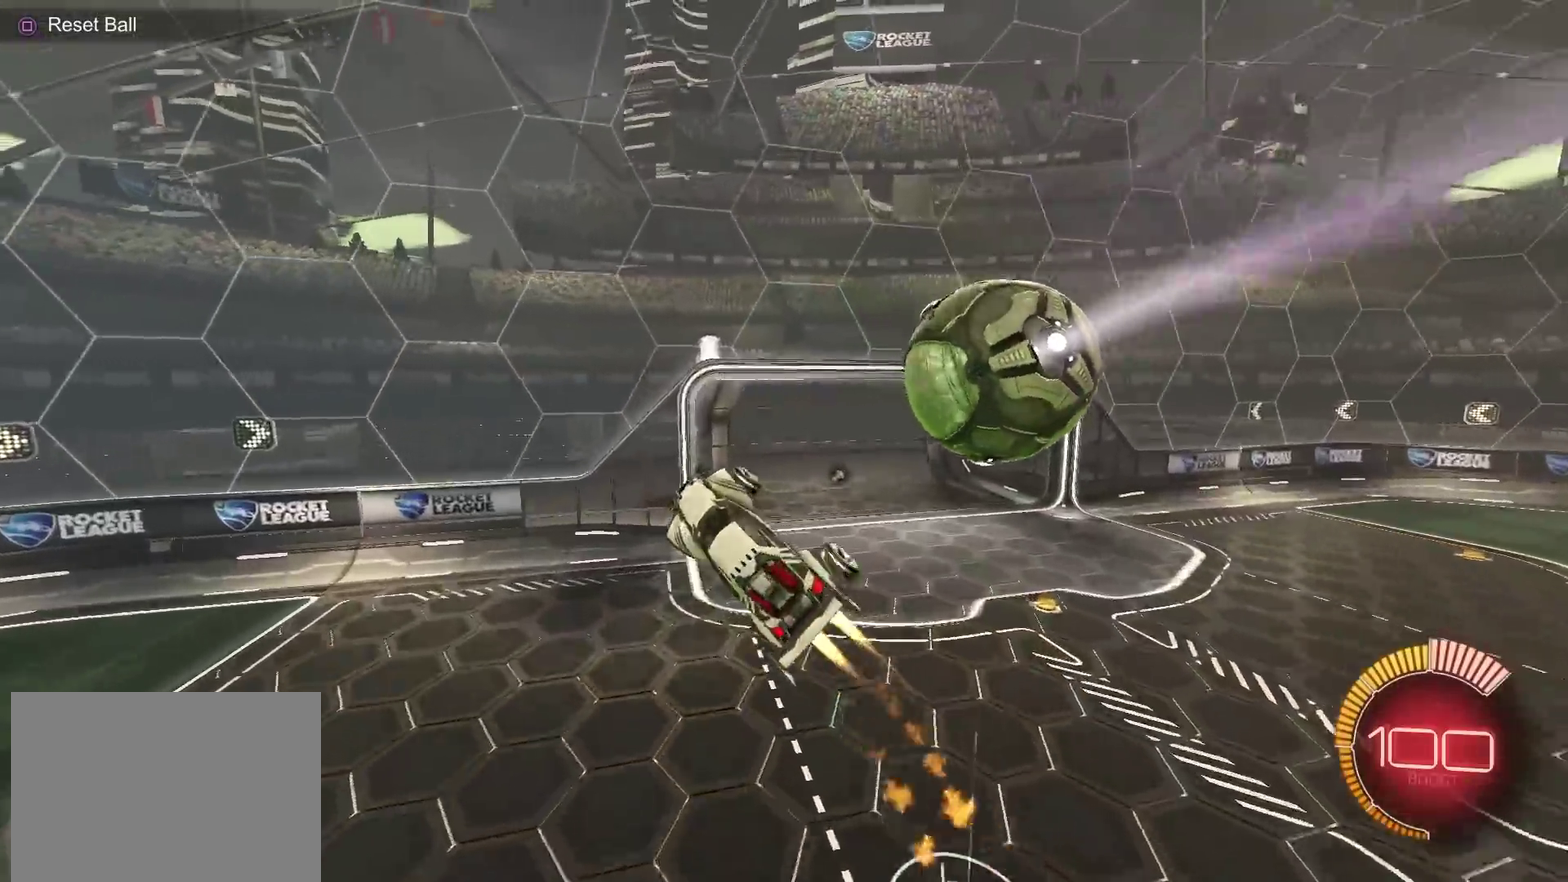
{"dt_ms": 501, "buttons": ["L1"], "left_stick": "down-left", "right_stick": "center", "events": [[100, "TRIANGLE", "down"], [267, "L1", "down"], [284, "TRIANGLE", "up"], [467, "CIRCLE", "up"]]}
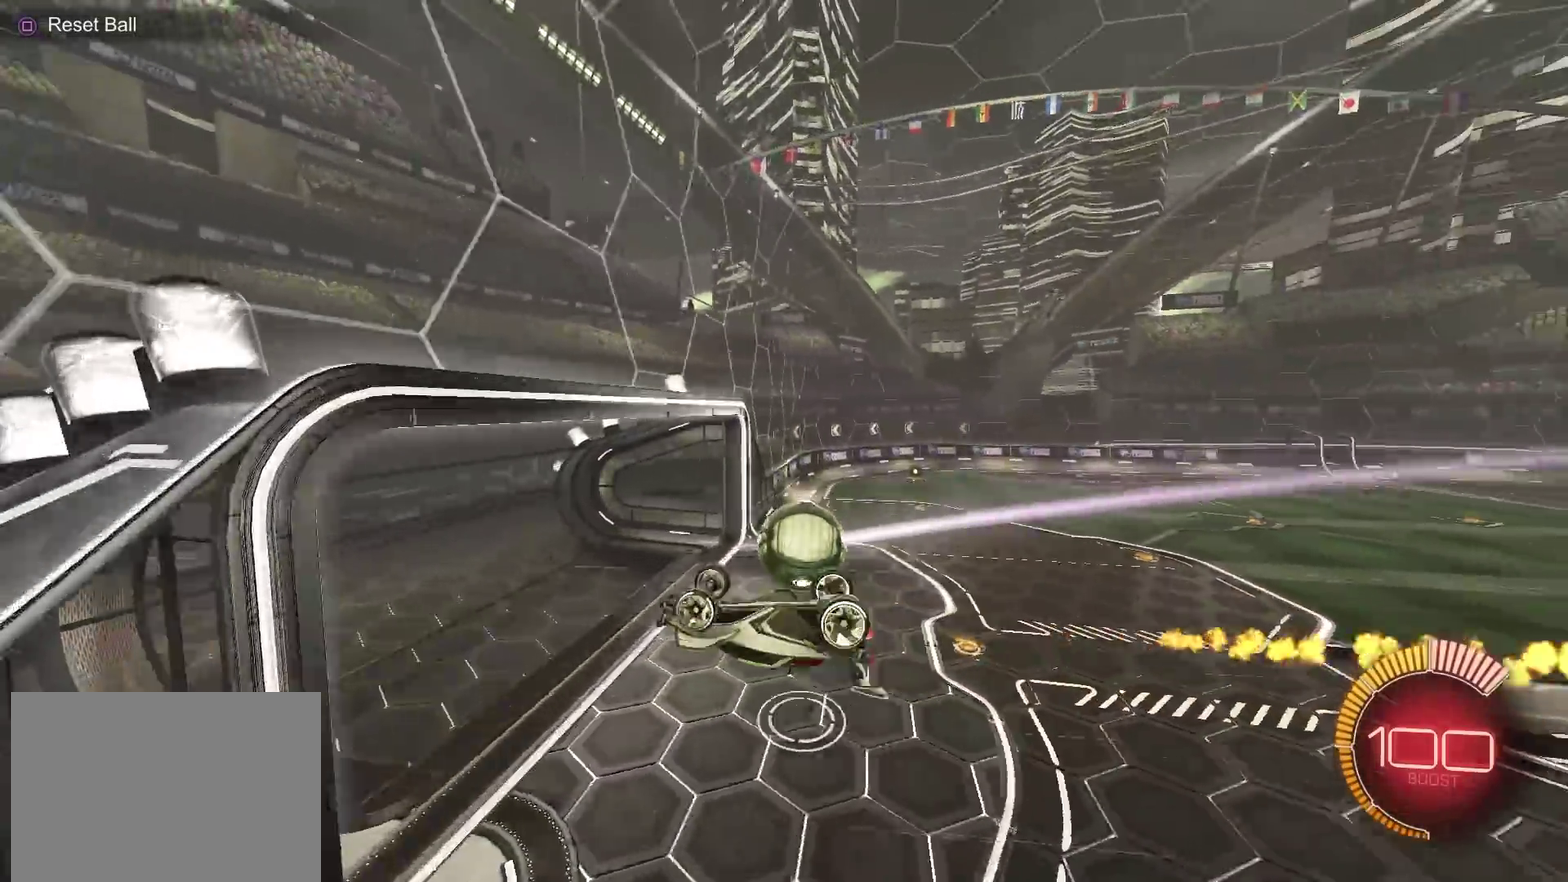
{"dt_ms": 500, "buttons": ["CIRCLE", "R2"], "left_stick": "center", "right_stick": "center", "events": [[50, "L1", "up"], [67, "left_stick", "center"], [200, "SQUARE", "down"], [267, "SQUARE", "up"], [300, "R2", "down"], [317, "CIRCLE", "down"]]}
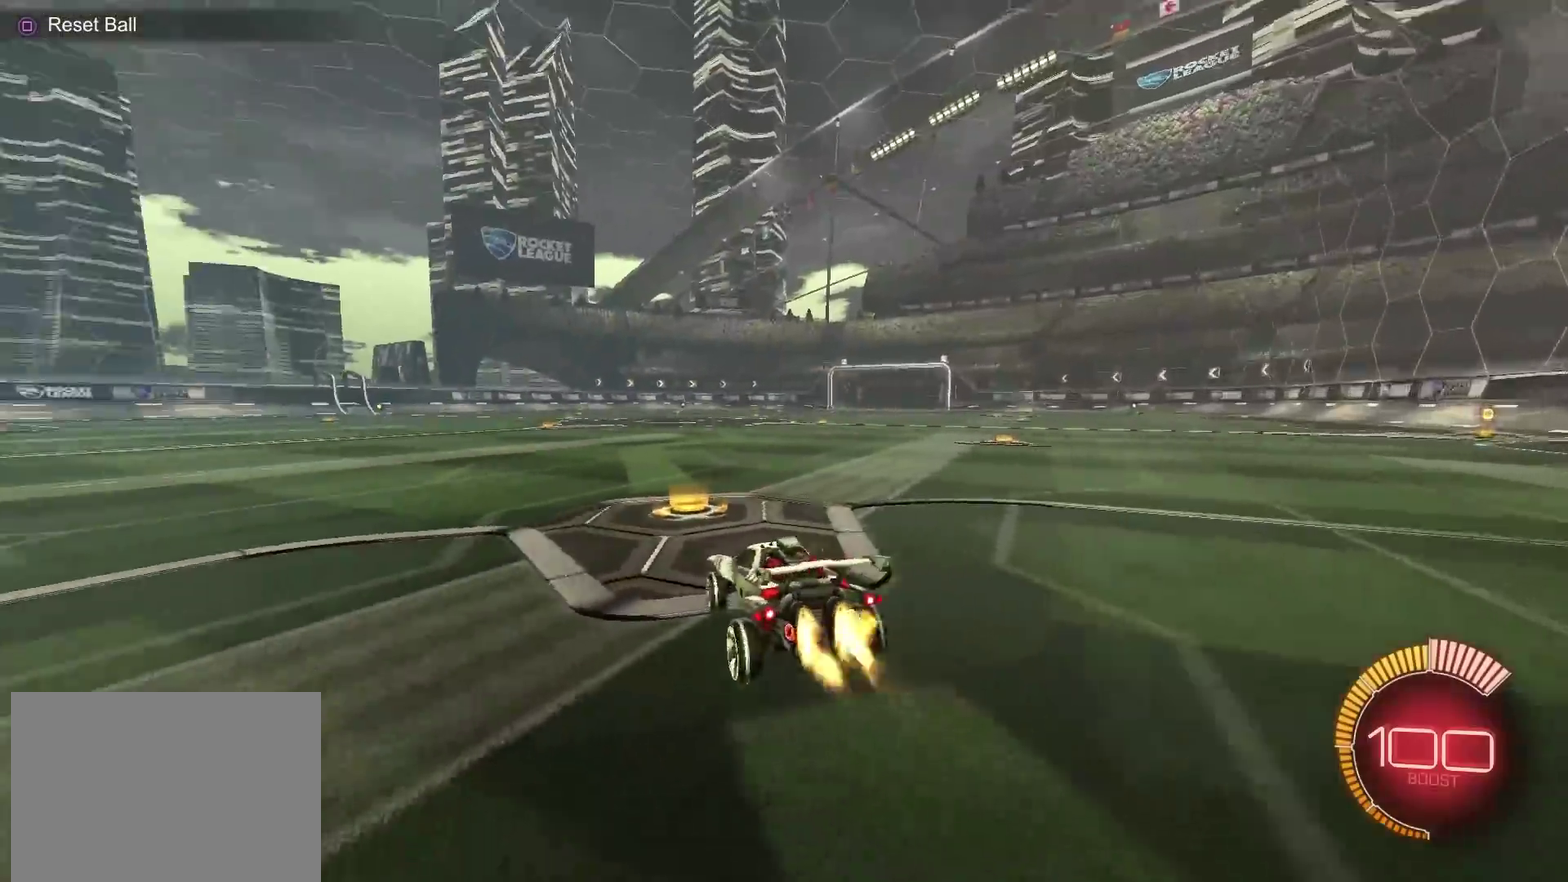
{"dt_ms": 301, "buttons": ["CIRCLE", "R2"], "left_stick": "center", "right_stick": "center", "events": [[84, "left_stick", "up-right"], [151, "left_stick", "center"]]}
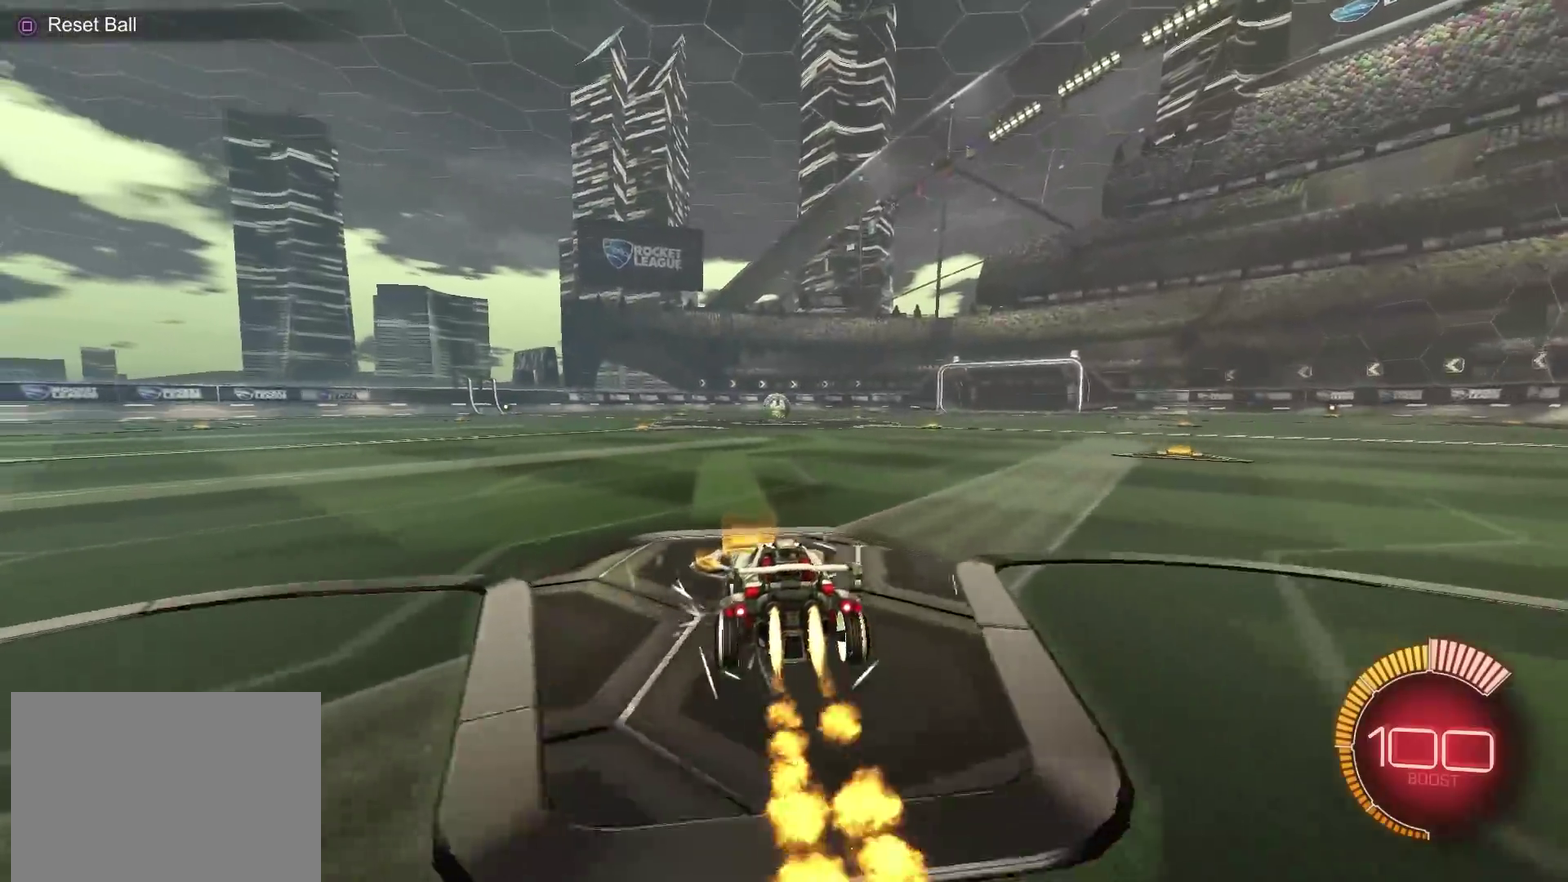
{"dt_ms": 901, "buttons": ["CIRCLE", "L1", "R2"], "left_stick": "down-right", "right_stick": "center", "events": [[50, "left_stick", "down-left"], [83, "CROSS", "down"], [133, "CROSS", "up"], [150, "left_stick", "up-right"], [167, "L1", "down"], [200, "CROSS", "down"], [250, "L1", "up"], [250, "TRIANGLE", "down"], [267, "CROSS", "up"], [267, "left_stick", "down"], [383, "TRIANGLE", "up"], [617, "left_stick", "right"], [734, "CIRCLE", "up"], [734, "left_stick", "down-right"], [800, "L1", "down"], [817, "CIRCLE", "down"]]}
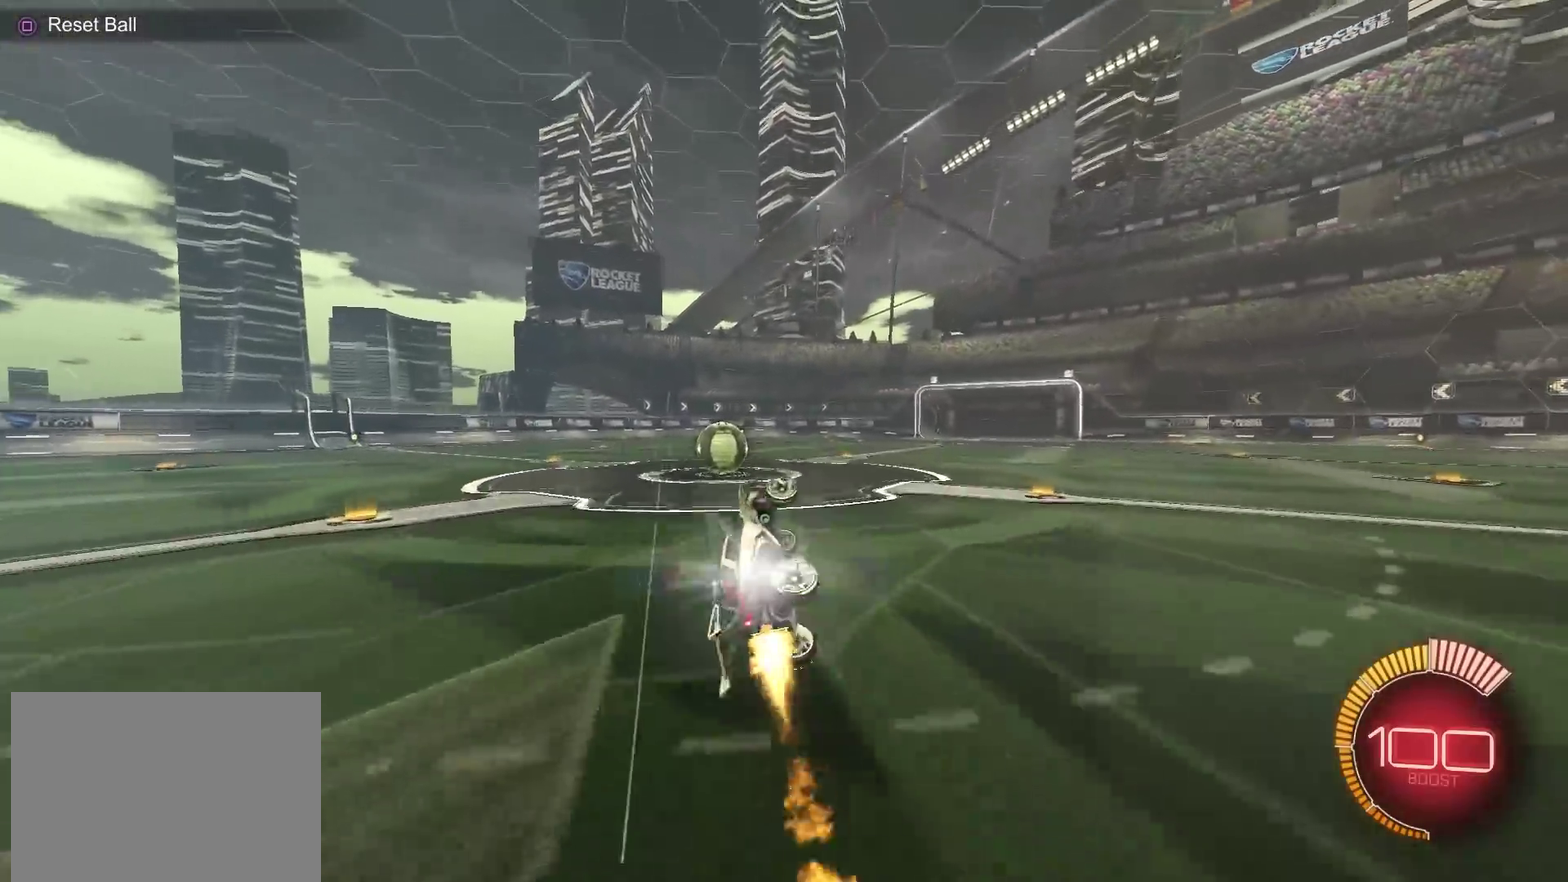
{"dt_ms": 300, "buttons": ["R2"], "left_stick": "down-left", "right_stick": "center", "events": [[166, "left_stick", "down-left"], [183, "L1", "up"], [250, "CIRCLE", "up"]]}
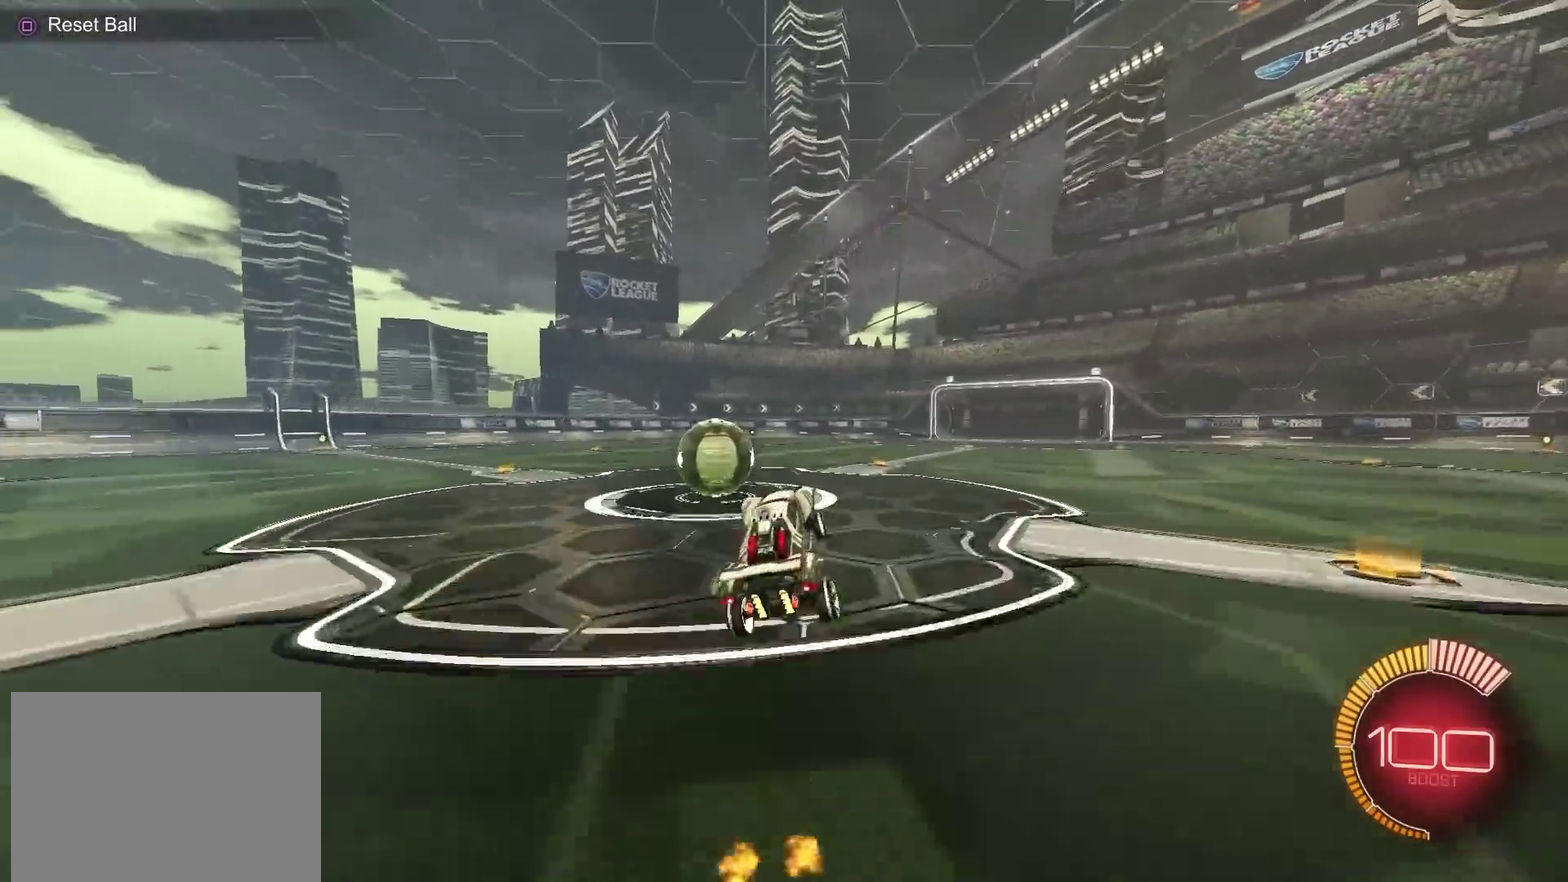
{"dt_ms": 600, "buttons": ["L1", "R2"], "left_stick": "up-left", "right_stick": "center"}
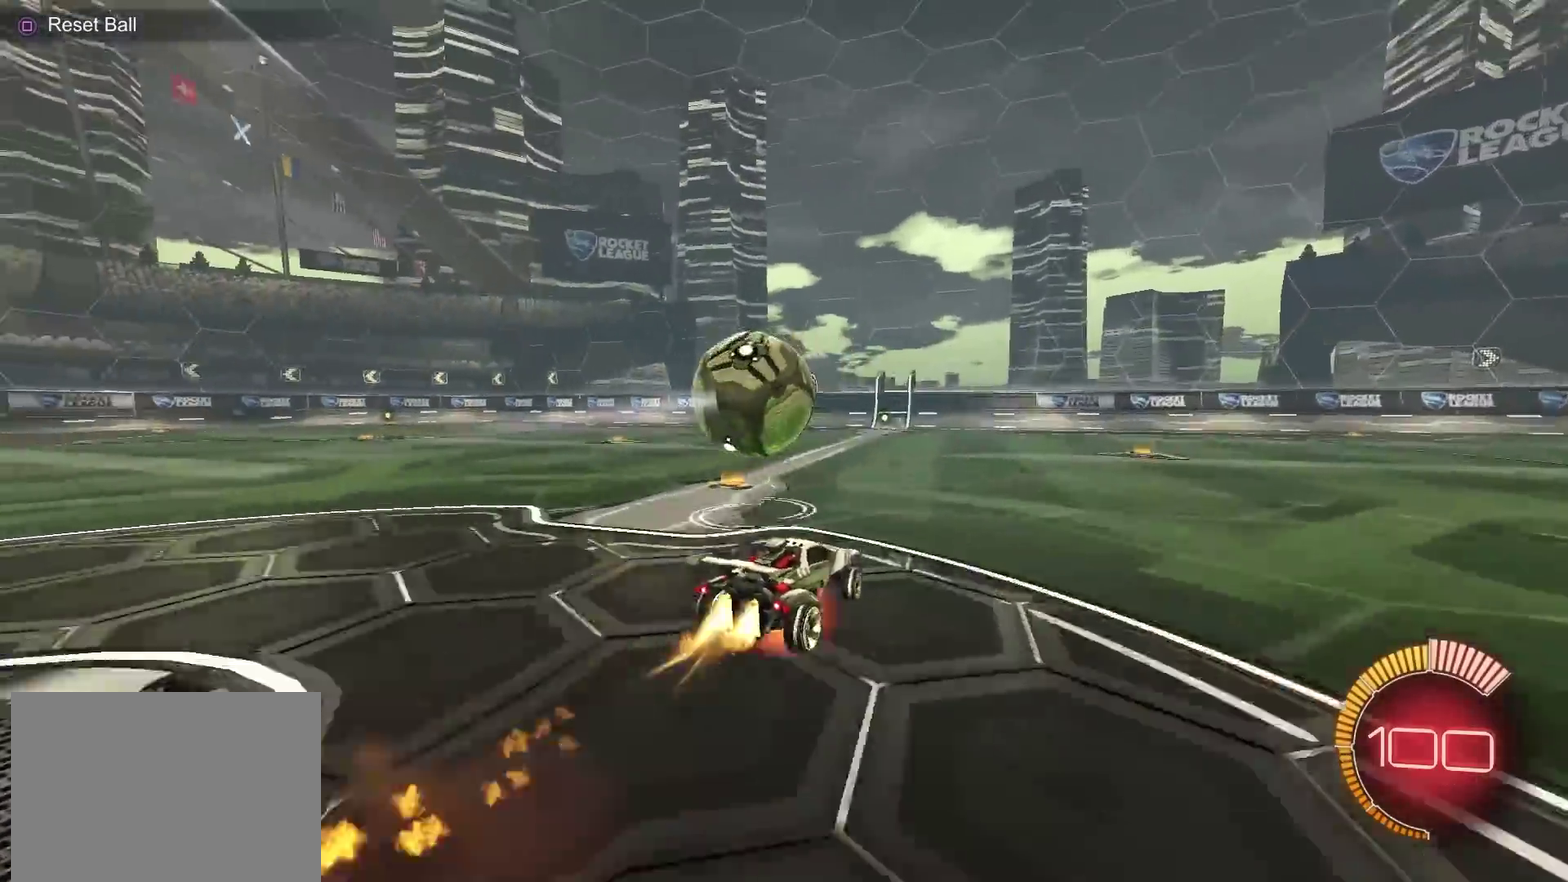
{"dt_ms": 401, "buttons": ["CIRCLE", "R2"], "left_stick": "down-left", "right_stick": "center"}
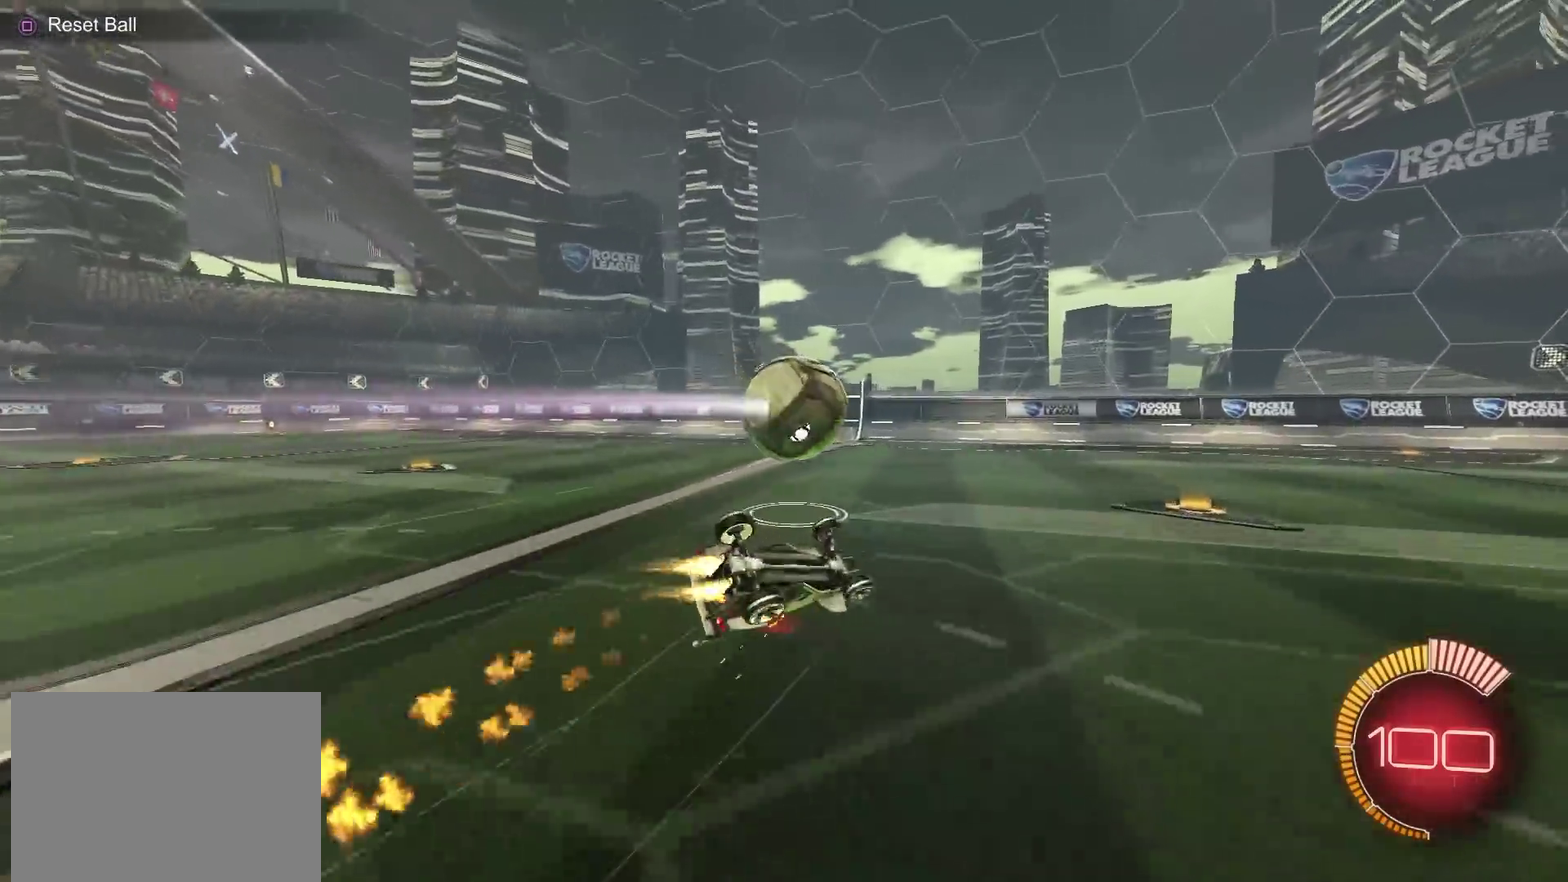
{"dt_ms": 500, "buttons": ["R2"], "left_stick": "center", "right_stick": "center", "events": [[233, "L1", "down"], [283, "CIRCLE", "up"], [450, "L1", "up"], [500, "left_stick", "center"]]}
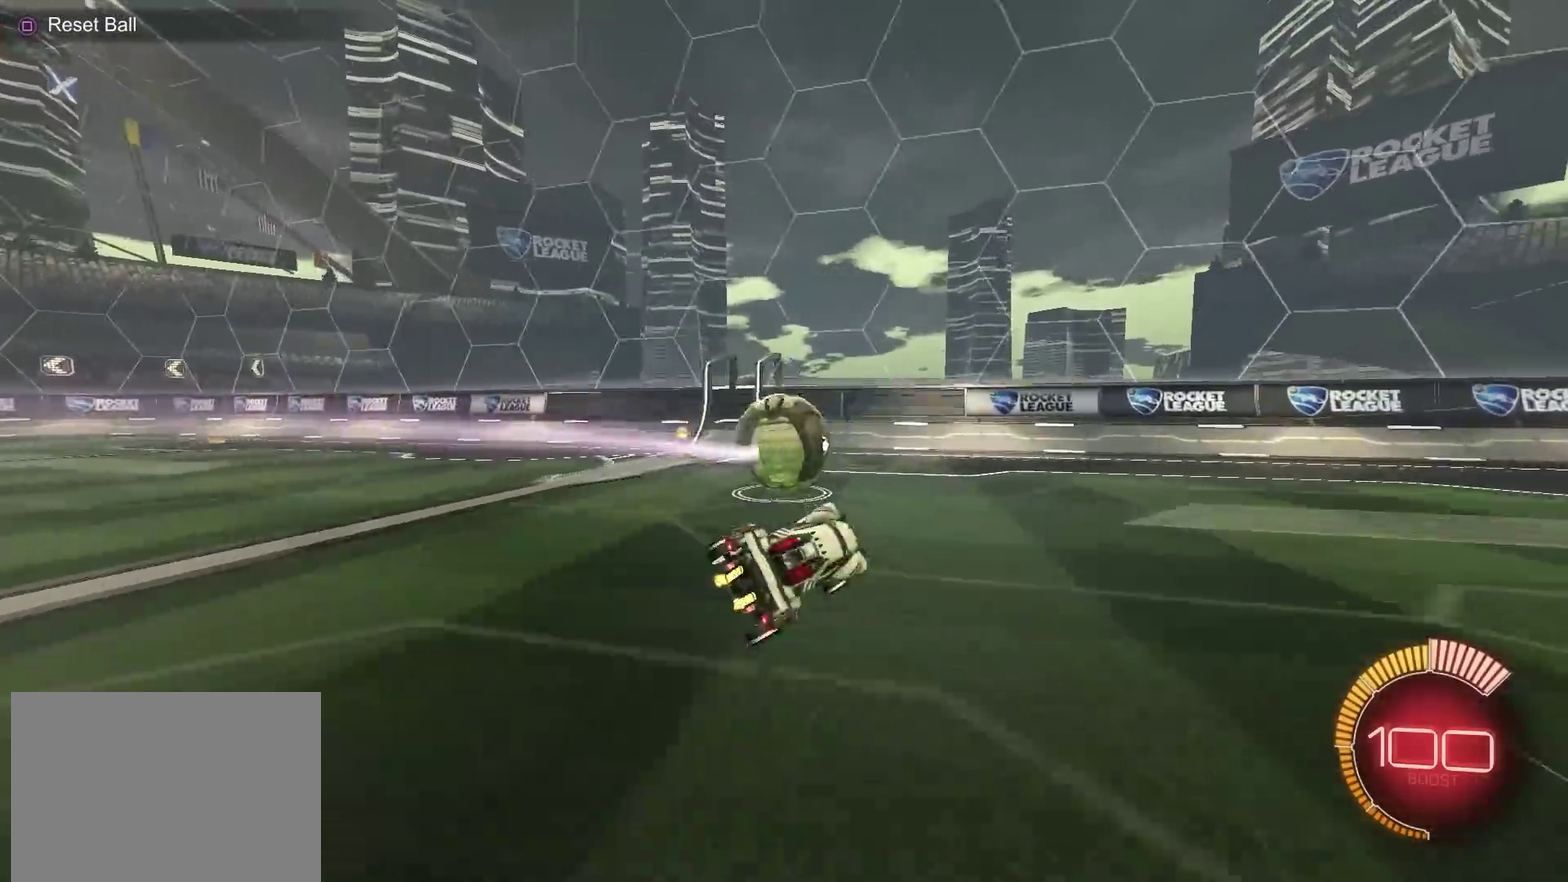
{"dt_ms": 501, "buttons": ["R2"], "left_stick": "center", "right_stick": "center", "events": [[217, "left_stick", "up-right"], [351, "left_stick", "center"]]}
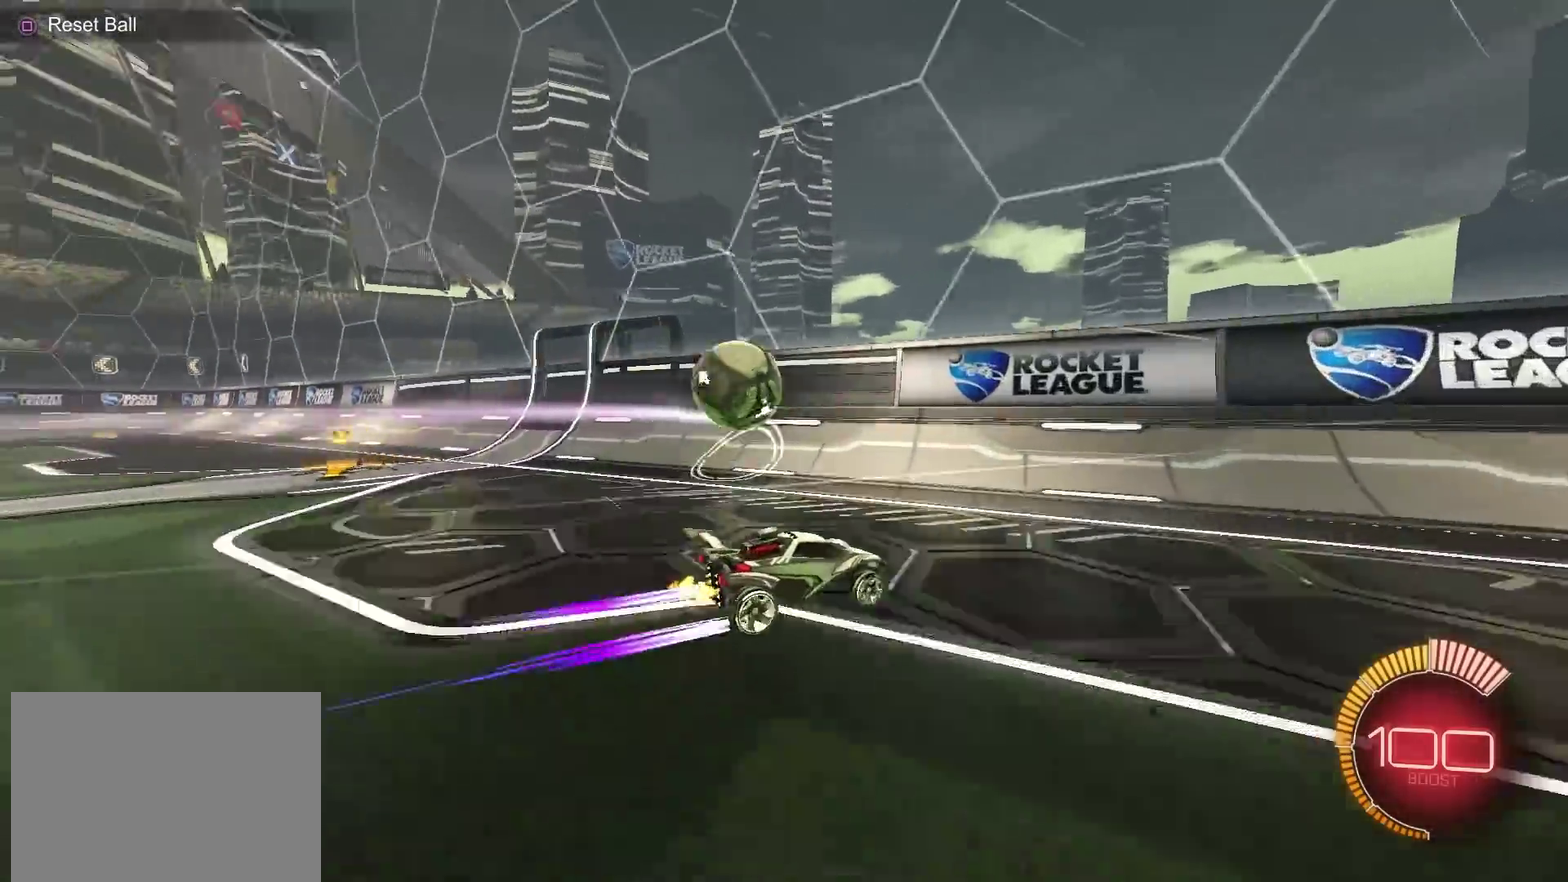
{"dt_ms": 600, "buttons": ["R2"], "left_stick": "center", "right_stick": "center", "events": [[167, "left_stick", "left"], [200, "R2", "up"], [250, "L2", "down"], [367, "R2", "down"], [417, "L2", "up"], [467, "left_stick", "up-left"], [550, "left_stick", "center"]]}
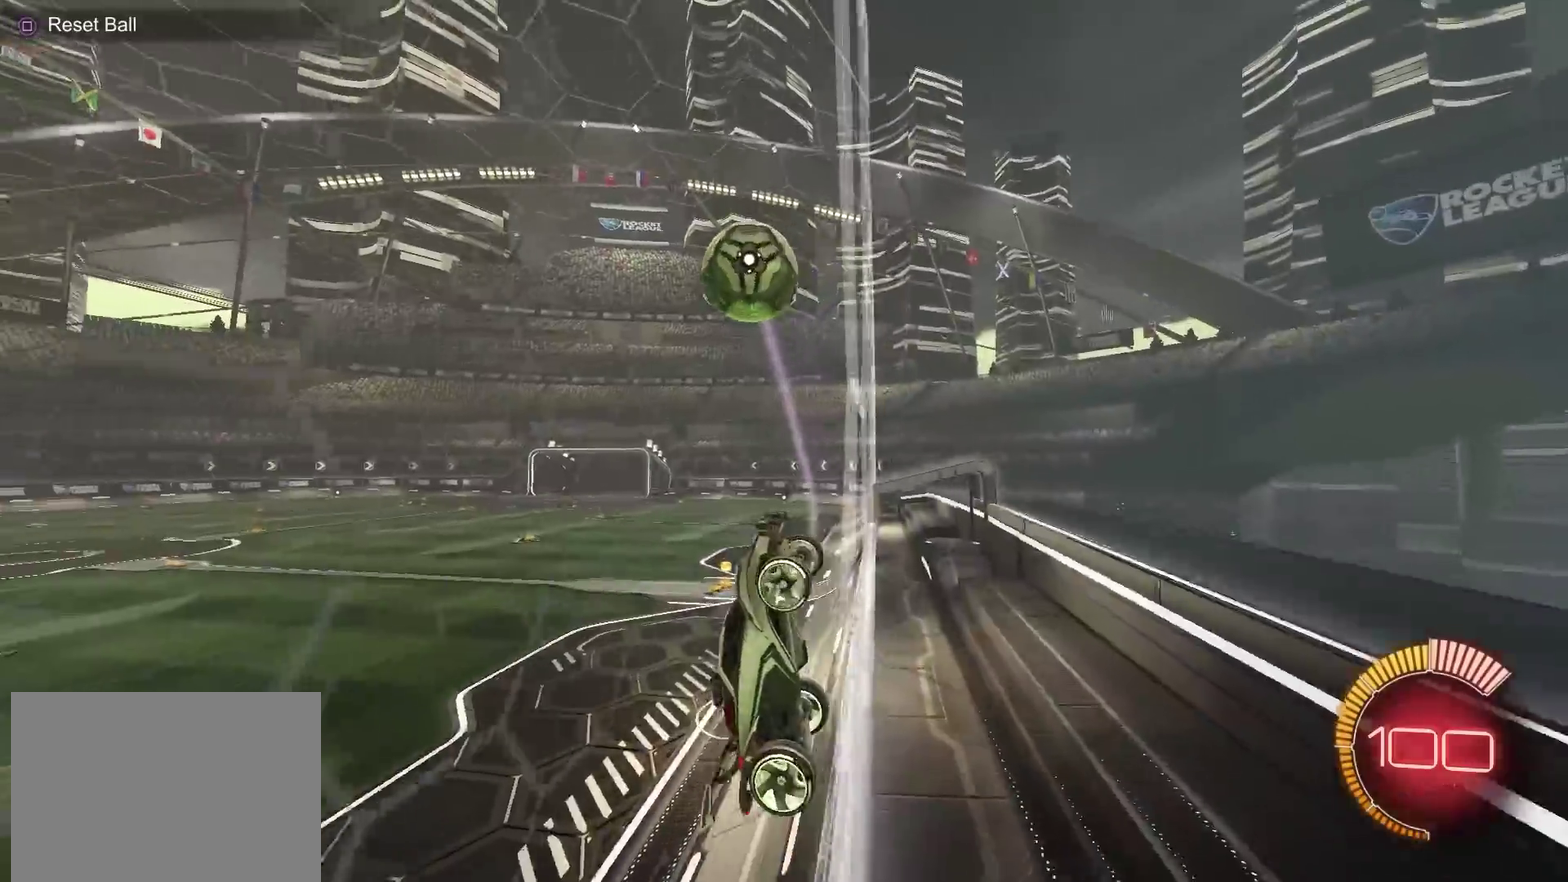
{"dt_ms": 401, "buttons": ["L1", "R2"], "left_stick": "right", "right_stick": "center", "events": [[51, "left_stick", "left"], [167, "CROSS", "down"], [284, "CROSS", "up"], [334, "L1", "down"], [368, "left_stick", "right"]]}
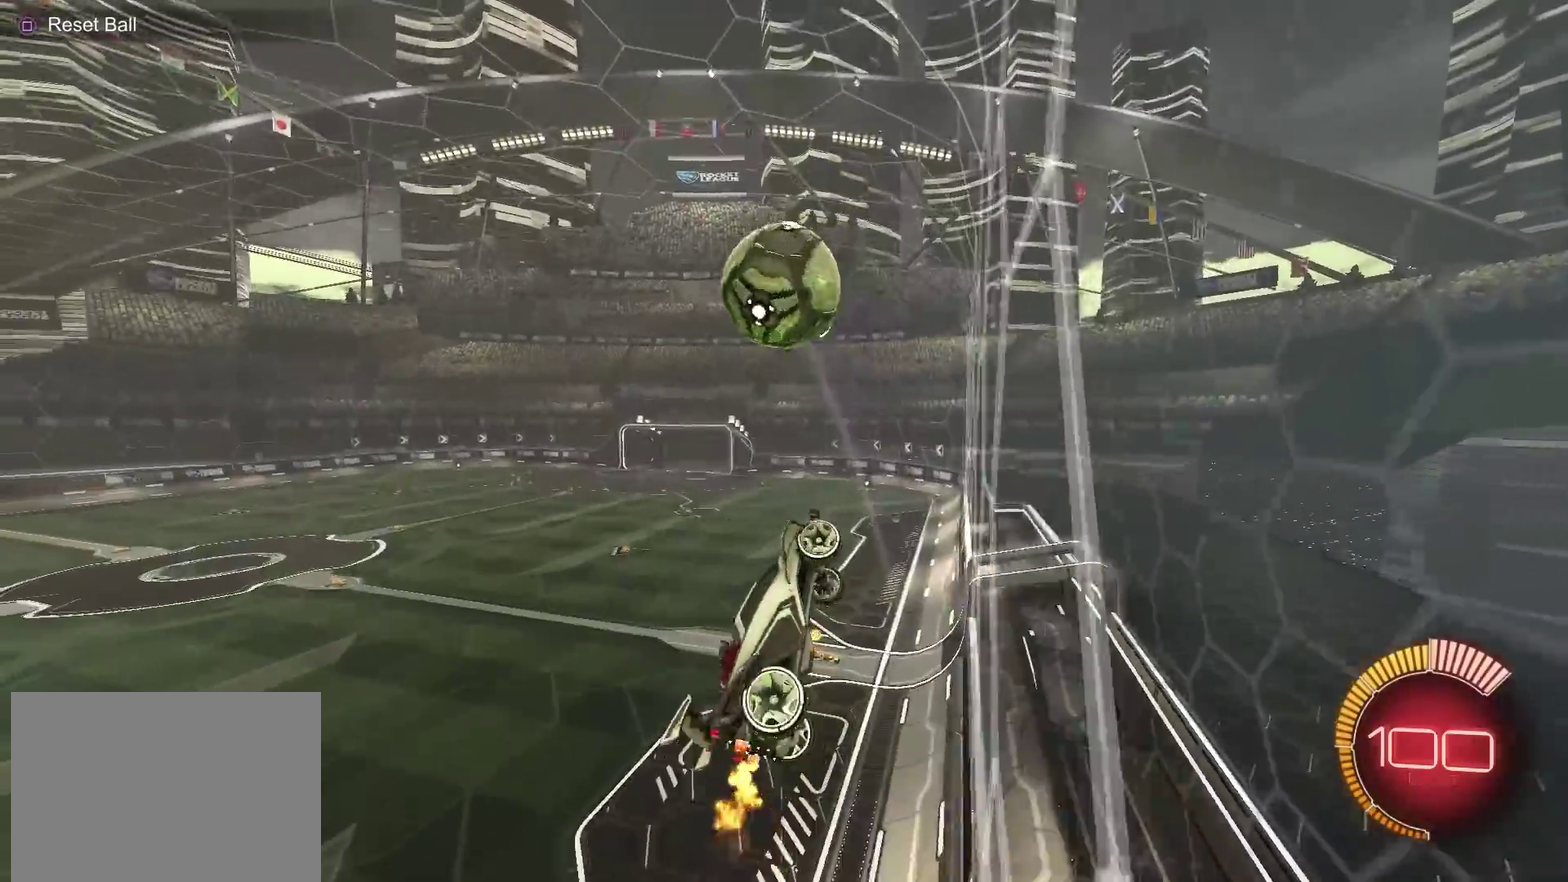
{"dt_ms": 500, "buttons": ["CIRCLE"], "left_stick": "down", "right_stick": "center", "events": [[83, "CIRCLE", "down"], [167, "left_stick", "down-right"], [183, "L1", "up"], [233, "CIRCLE", "up"], [283, "left_stick", "center"], [350, "CIRCLE", "down"], [367, "left_stick", "up-right"], [400, "CROSS", "down"], [467, "R2", "up"], [467, "left_stick", "down"], [484, "CROSS", "up"]]}
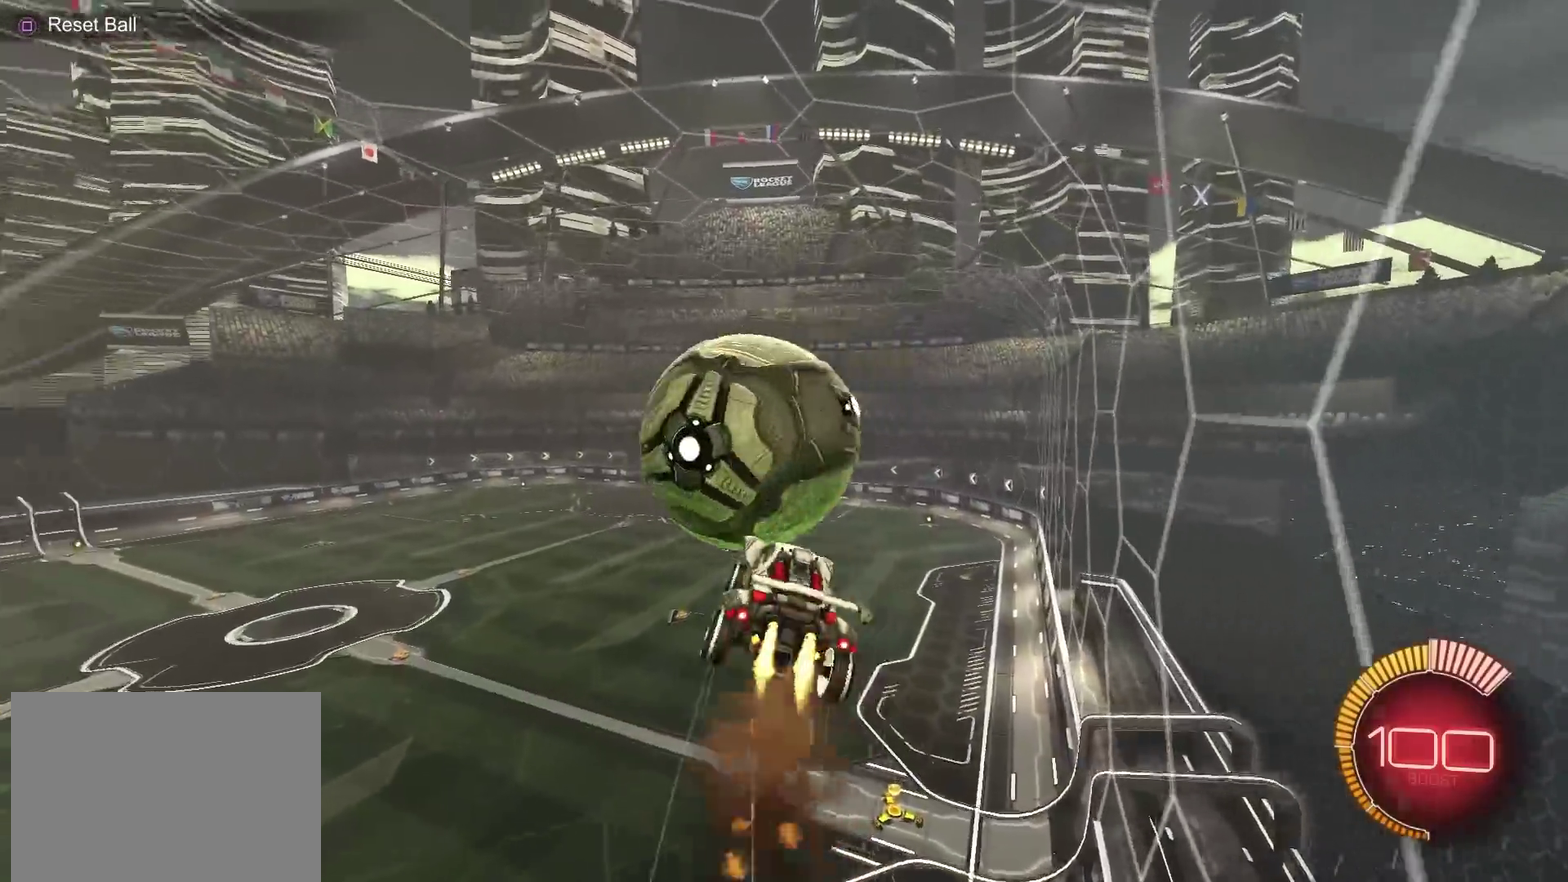
{"dt_ms": 501, "buttons": ["CIRCLE"], "left_stick": "down", "right_stick": "center", "events": [[50, "CIRCLE", "up"], [184, "left_stick", "down-left"], [217, "CIRCLE", "down"], [267, "left_stick", "center"], [351, "left_stick", "down"]]}
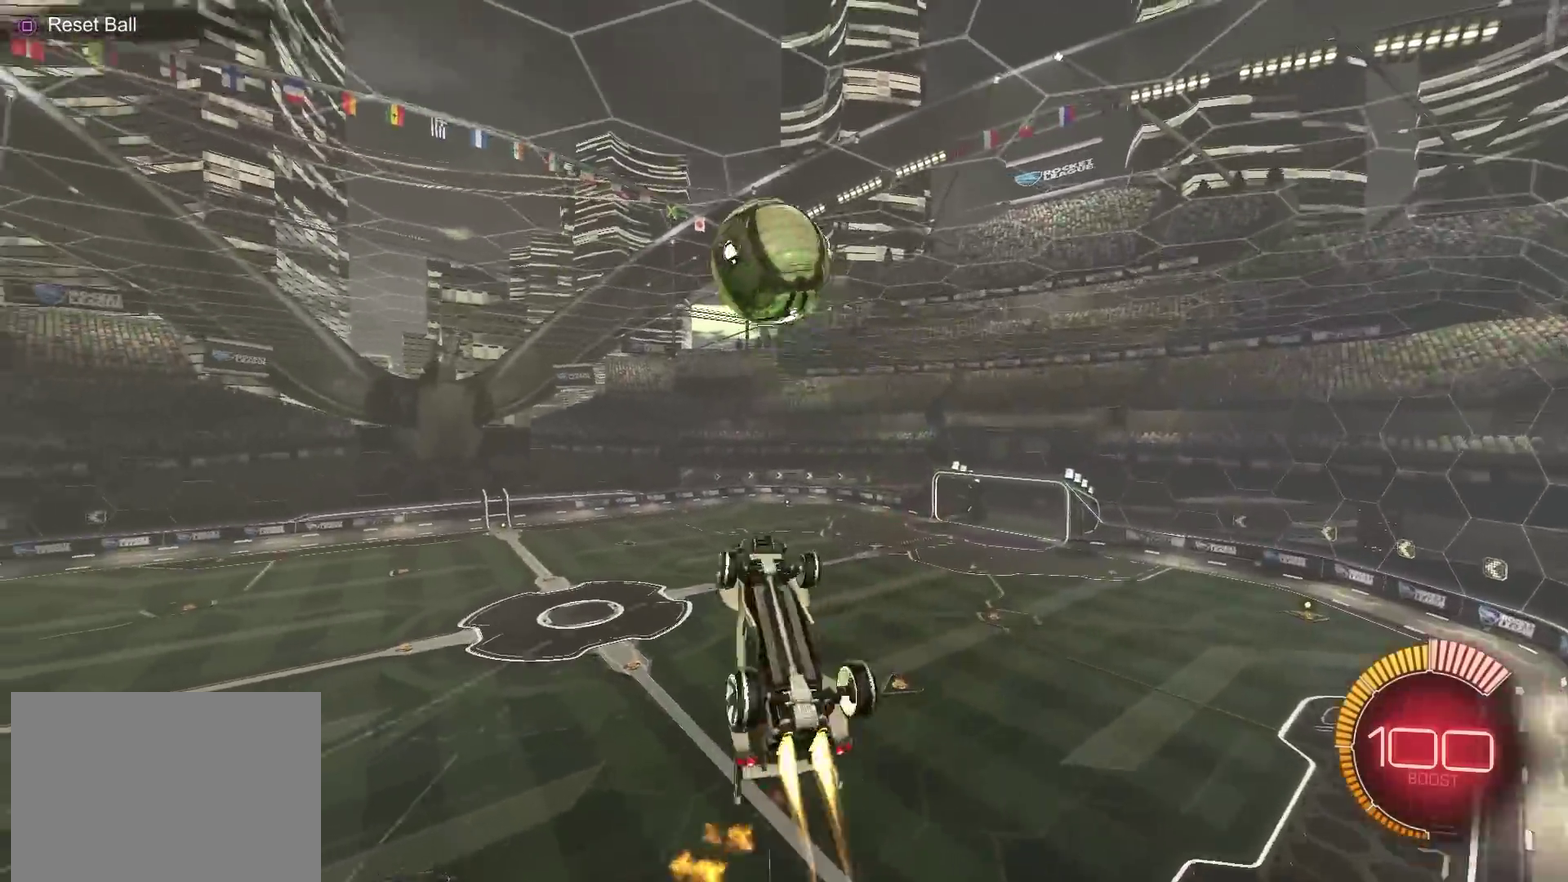
{"dt_ms": 400, "buttons": ["CIRCLE"], "left_stick": "left", "right_stick": "center", "events": [[384, "left_stick", "left"]]}
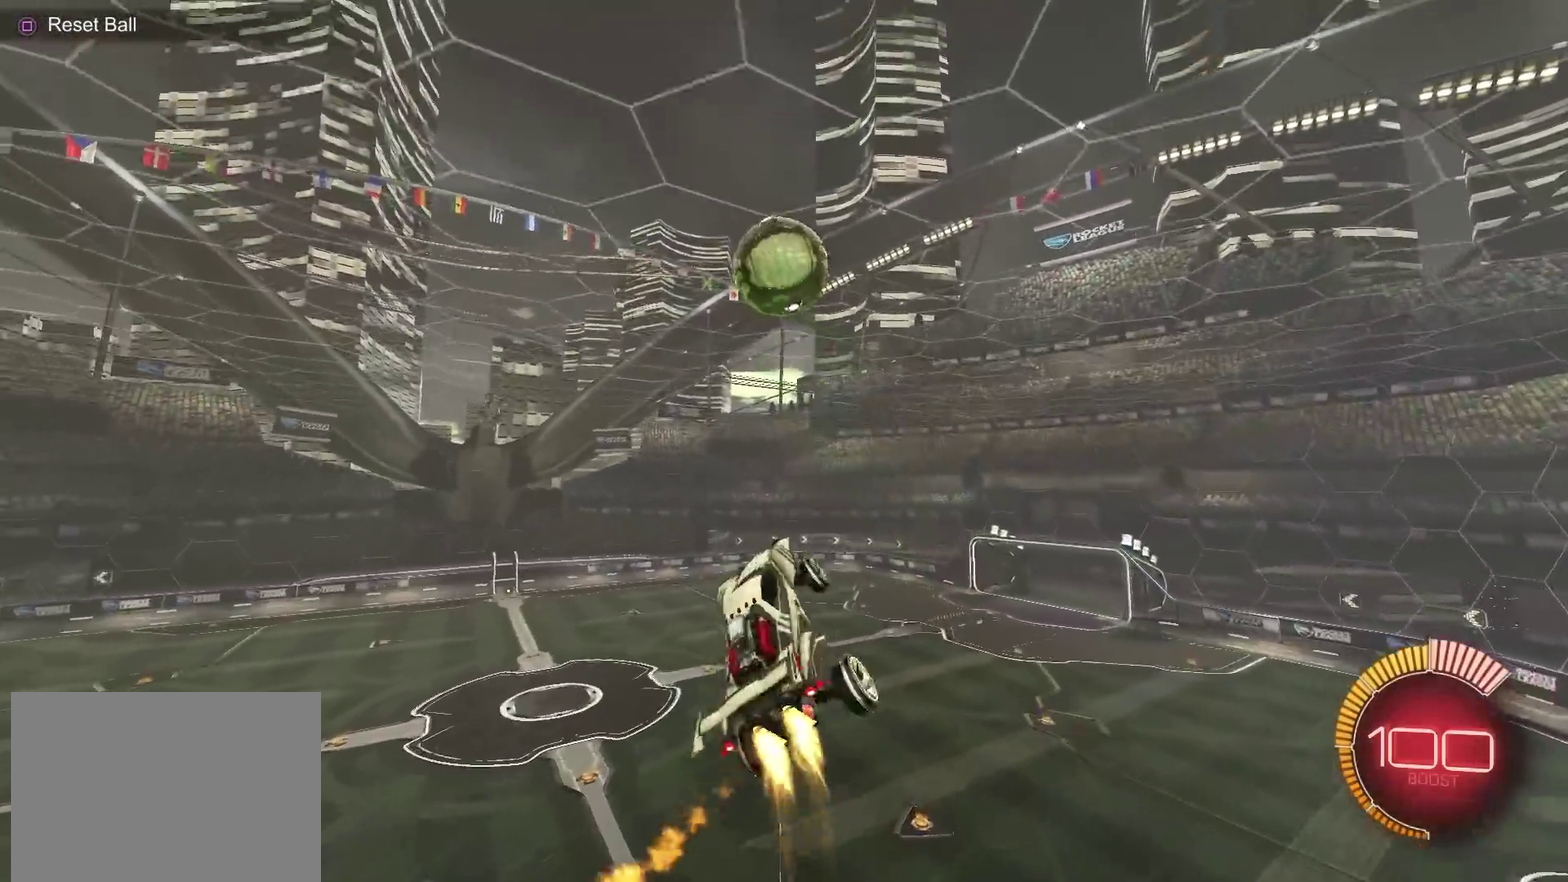
{"dt_ms": 601, "buttons": ["CIRCLE"], "left_stick": "up", "right_stick": "center"}
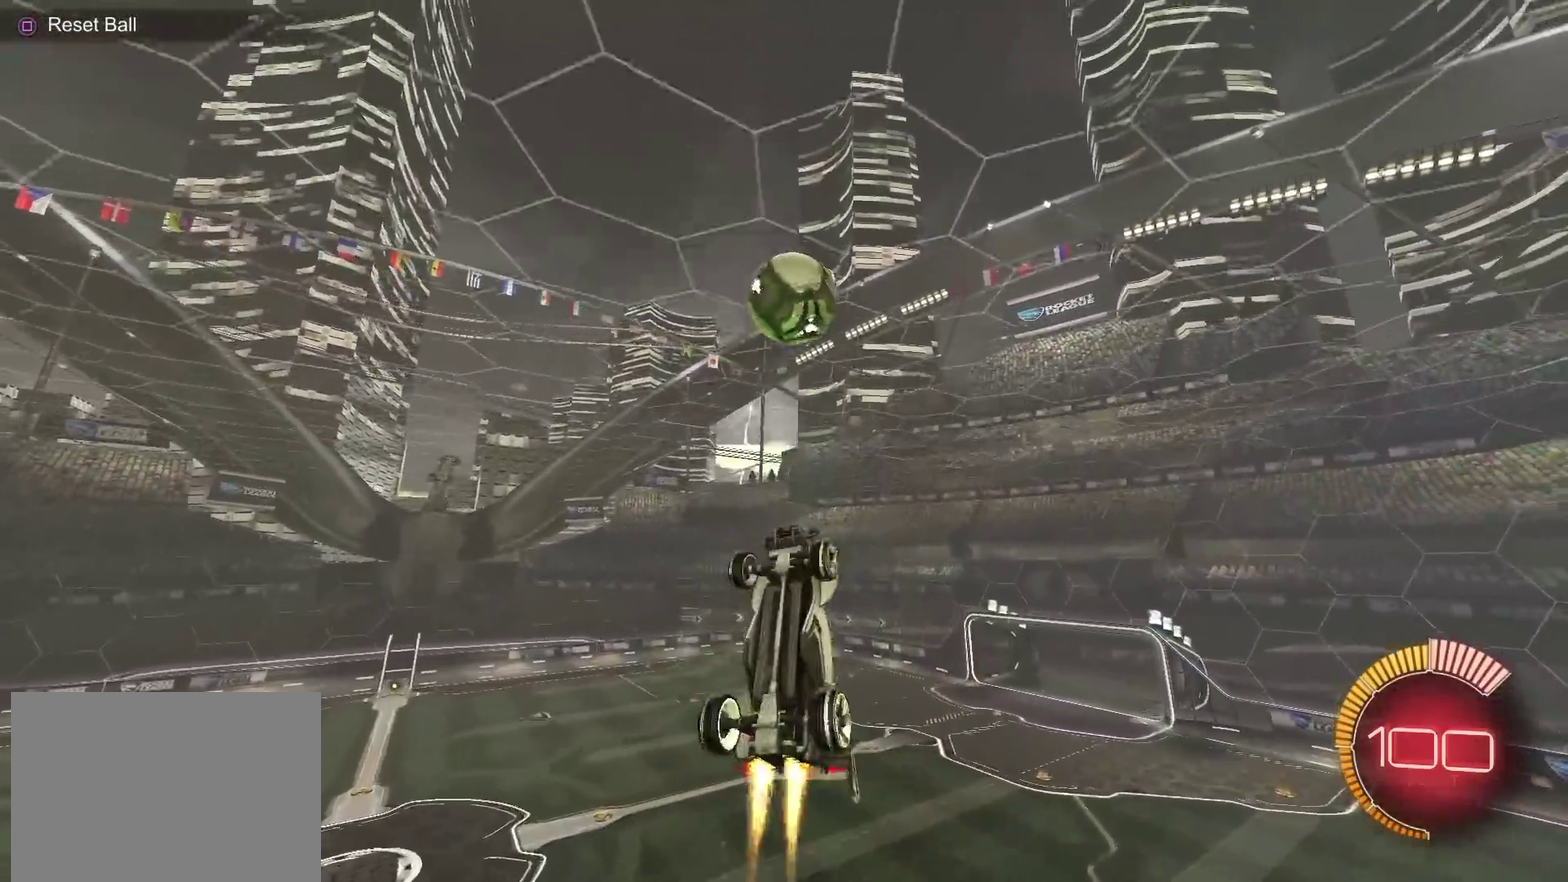
{"dt_ms": 300, "buttons": [], "left_stick": "right", "right_stick": "center"}
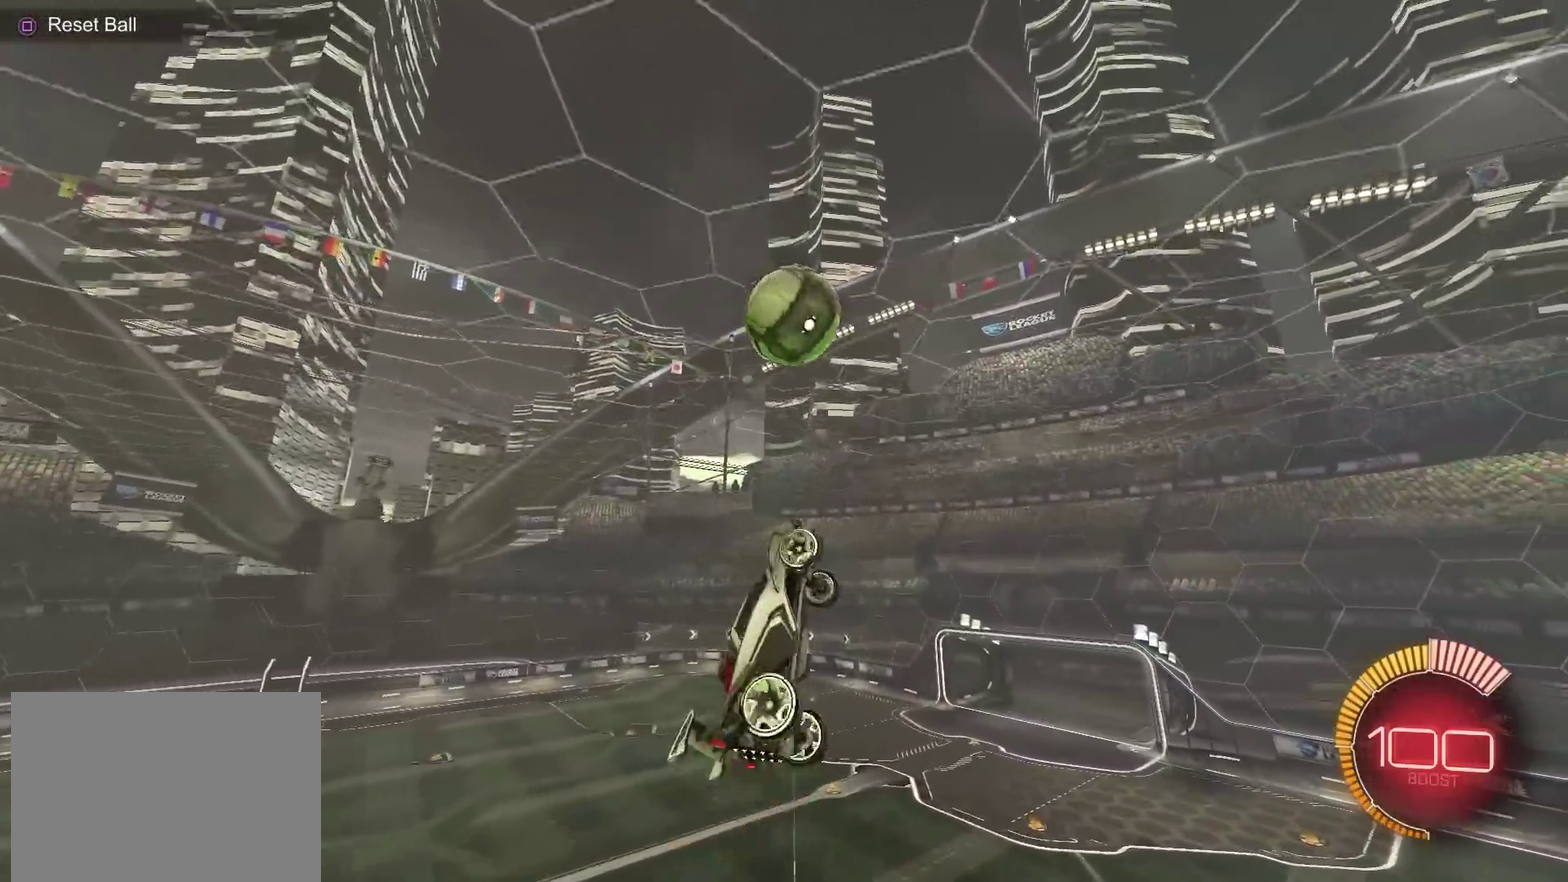
{"dt_ms": 801, "buttons": ["CIRCLE"], "left_stick": "down-right", "right_stick": "center", "events": [[34, "CIRCLE", "down"], [50, "left_stick", "center"], [150, "CIRCLE", "up"], [167, "left_stick", "up-right"], [267, "CIRCLE", "down"], [351, "CIRCLE", "up"], [401, "left_stick", "right"], [517, "CIRCLE", "down"], [534, "left_stick", "down-right"], [567, "TRIANGLE", "down"], [584, "L1", "down"], [617, "left_stick", "right"], [634, "TRIANGLE", "up"], [668, "CIRCLE", "up"], [718, "left_stick", "down-right"], [751, "CIRCLE", "down"], [784, "L1", "up"]]}